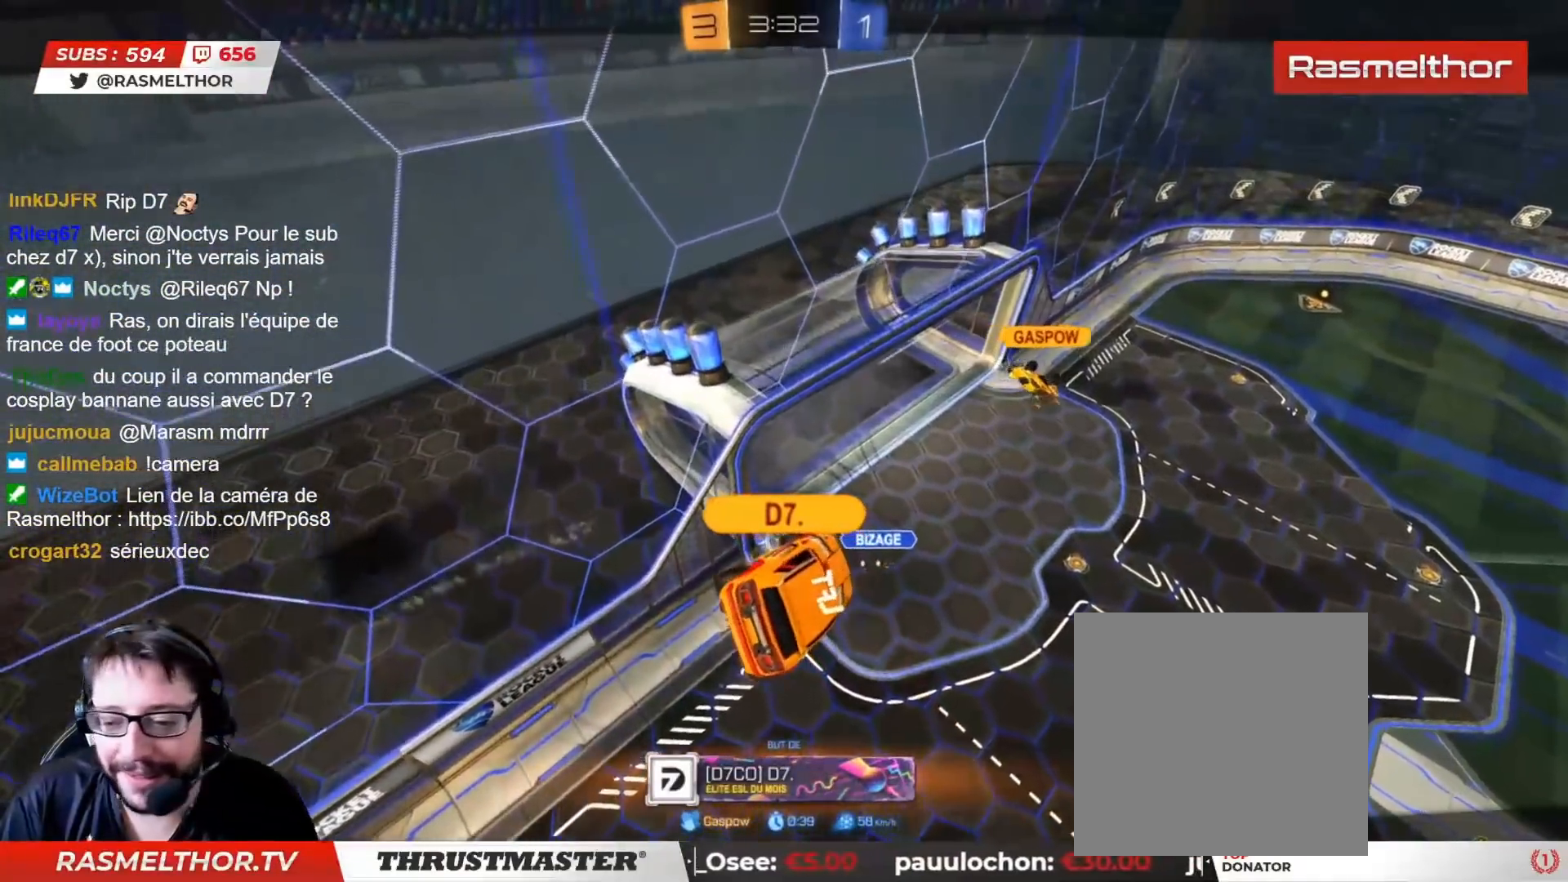
Gameplay with a controller (PlayStation layout); each line is a JSON object with the inputs held at the frame after it. "events" lists button and stick changes between this image and that frame as [ms after this image, input, new state], when the widget could be followed in between.
{"buttons": [], "left_stick": "center", "right_stick": "center", "events": [[317, "CROSS", "down"], [417, "CROSS", "up"]]}
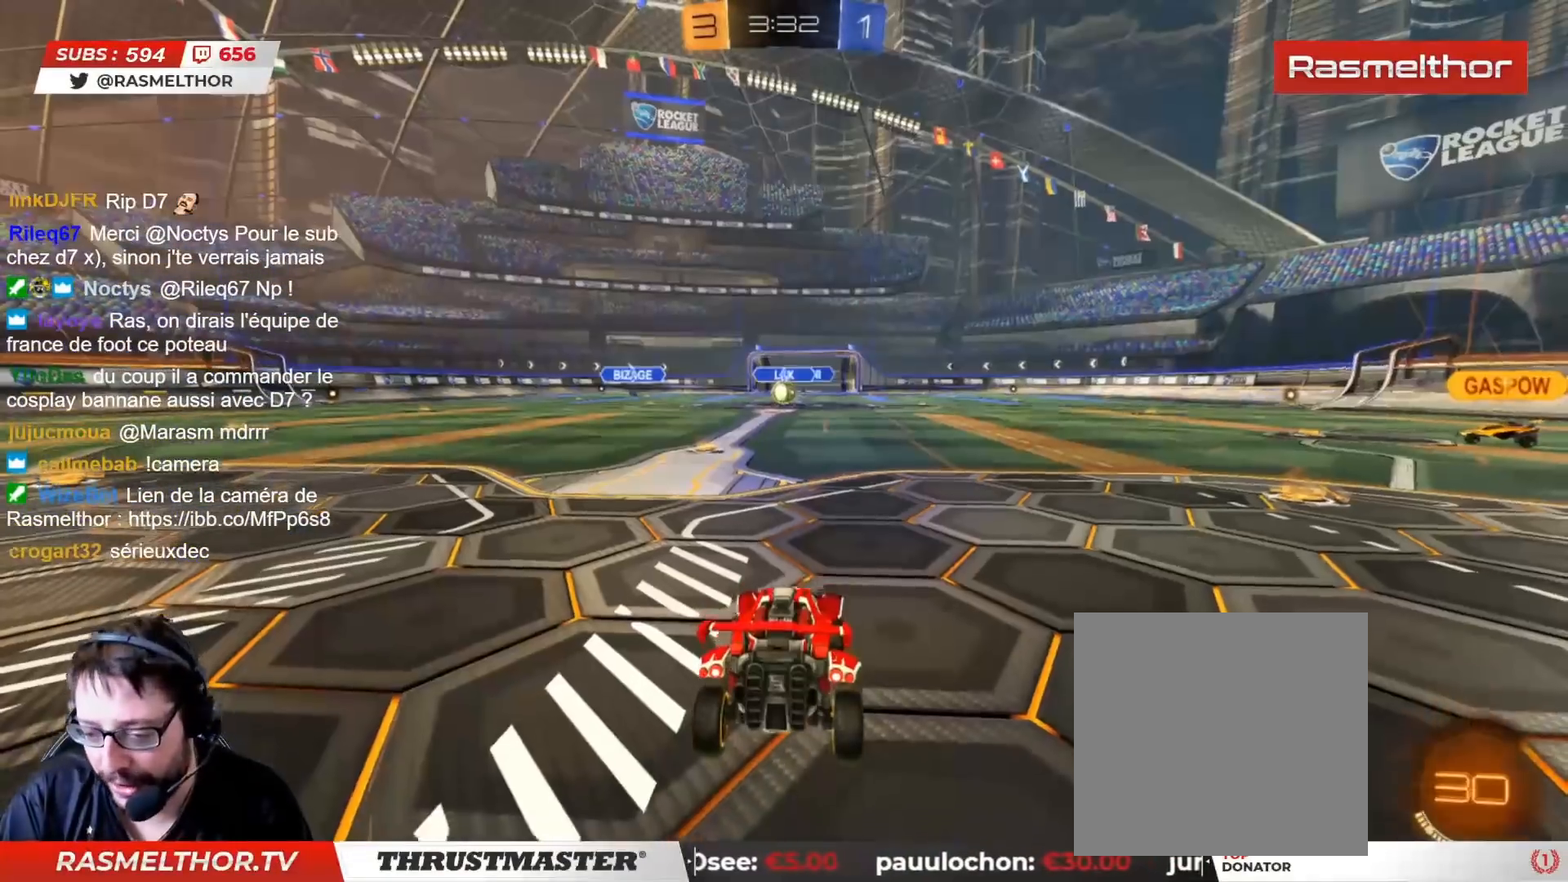
{"buttons": ["R2"], "left_stick": "center", "right_stick": "center", "events": [[433, "R2", "down"]]}
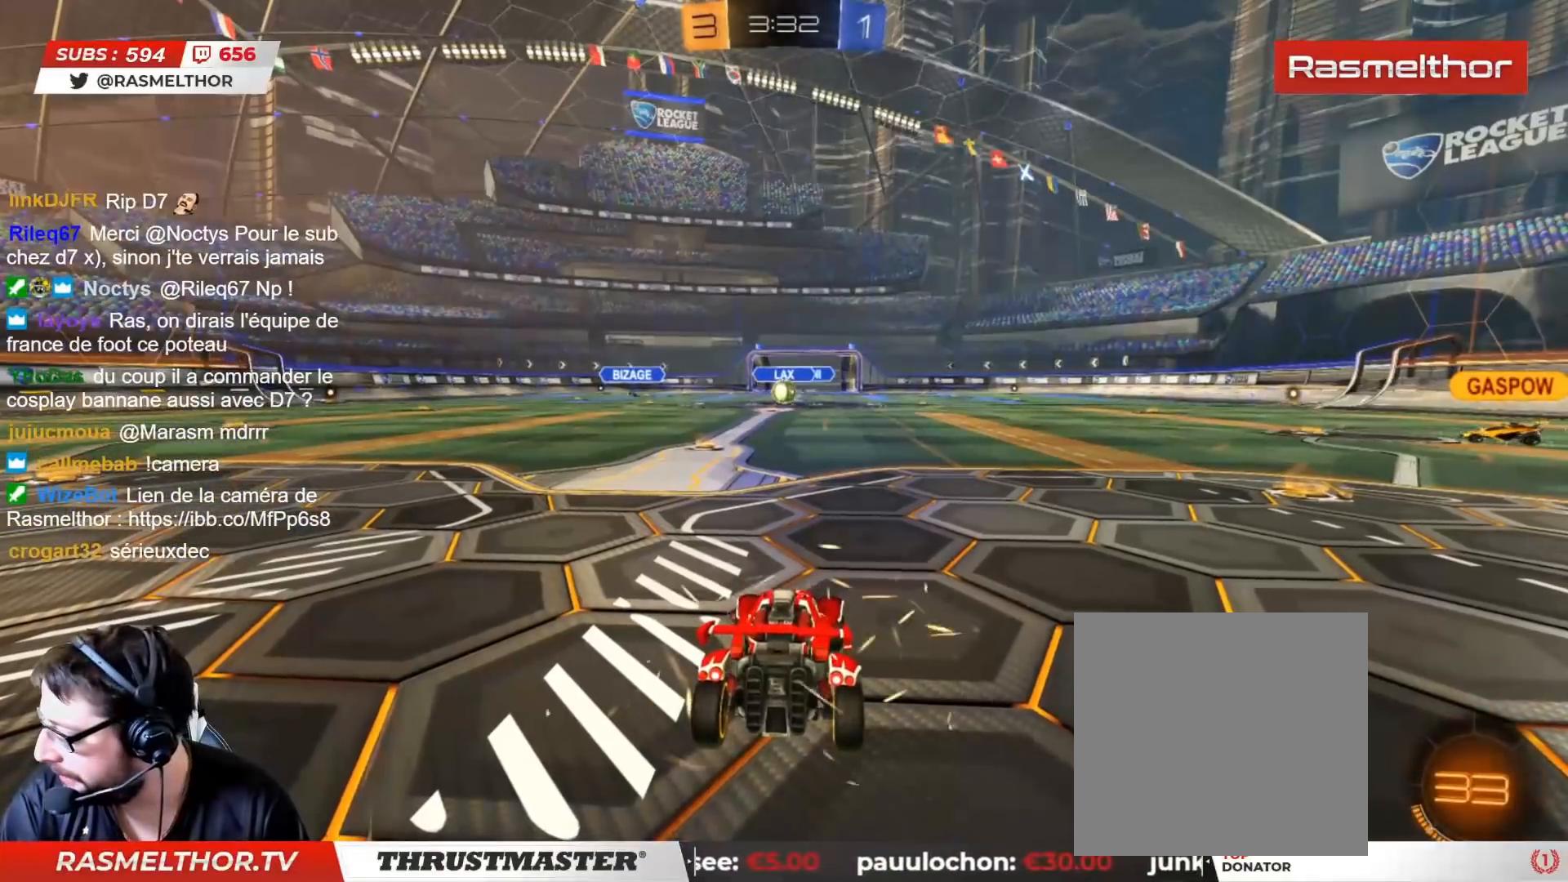
{"buttons": ["R2"], "left_stick": "center", "right_stick": "center", "events": [[417, "TRIANGLE", "down"], [483, "TRIANGLE", "up"]]}
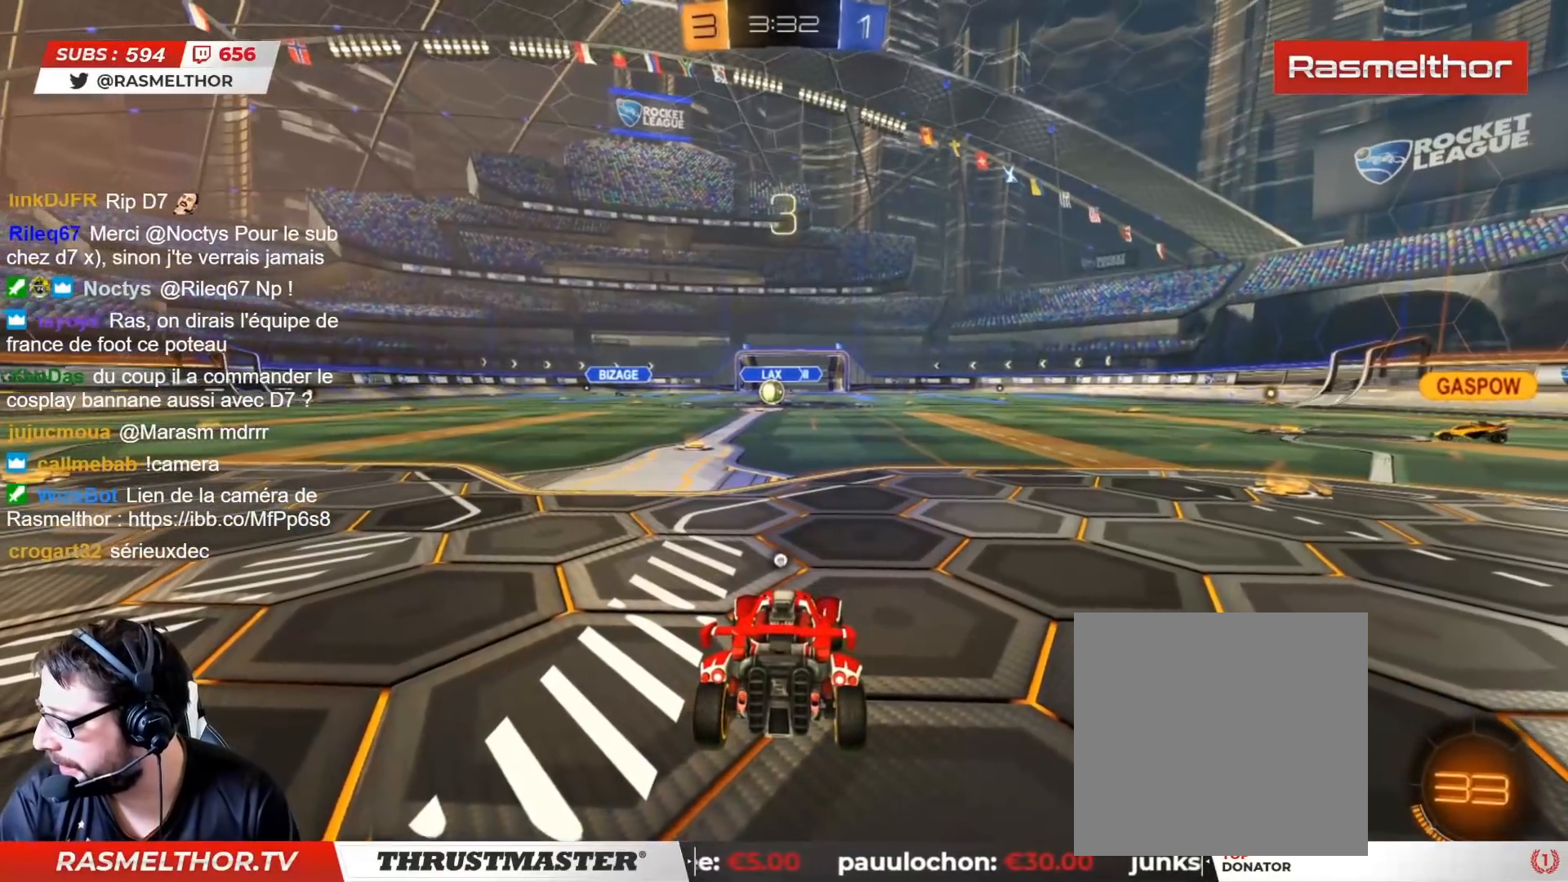
{"buttons": ["R2"], "left_stick": "center", "right_stick": "center", "events": []}
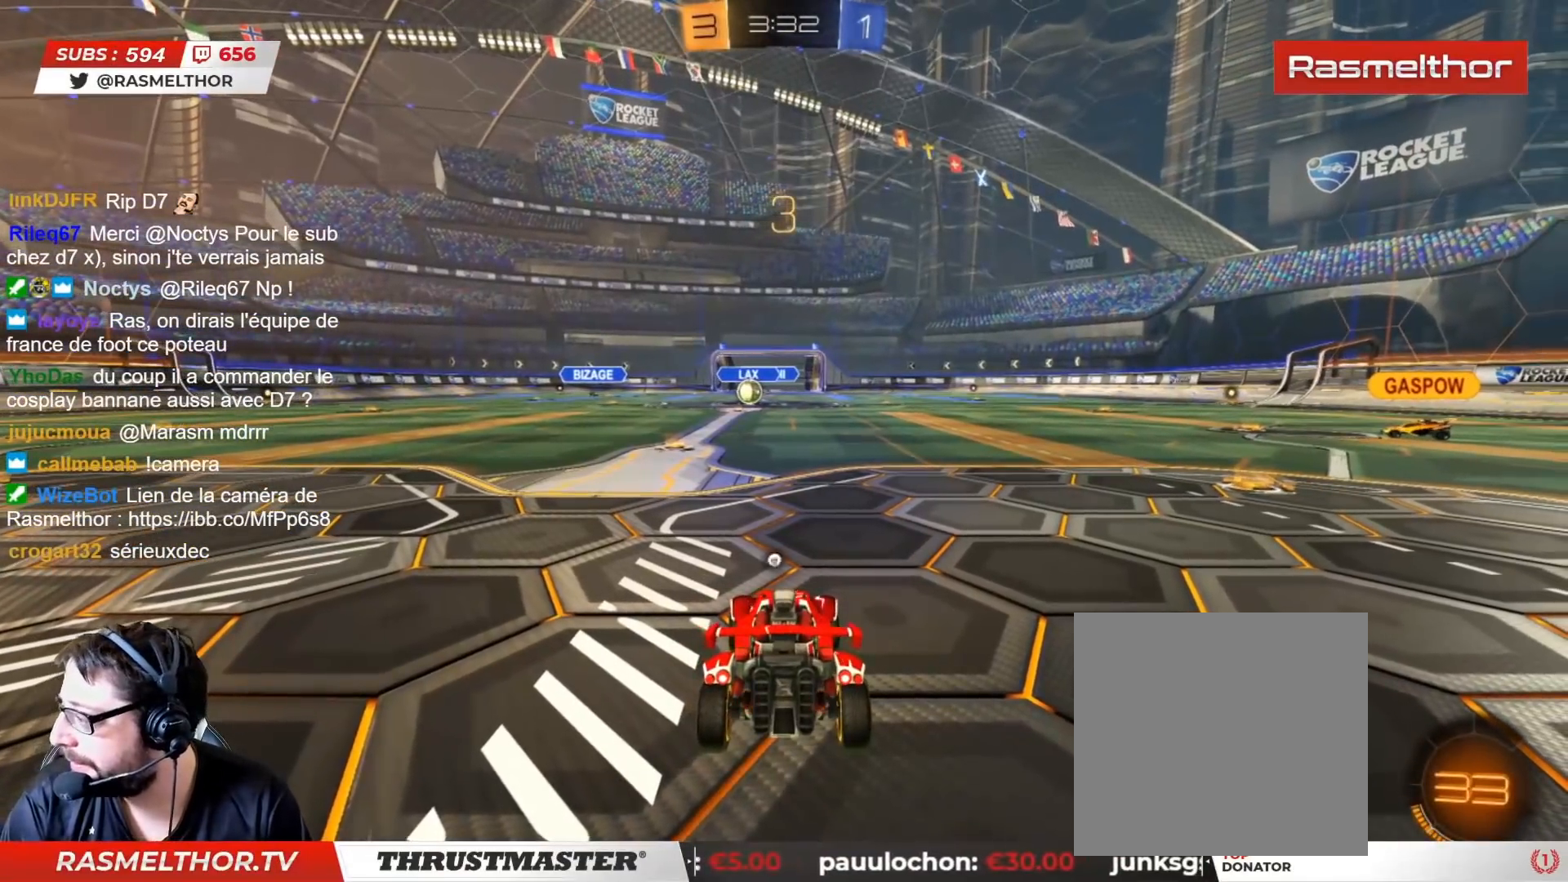
{"buttons": ["CIRCLE", "R2"], "left_stick": "center", "right_stick": "center", "events": [[150, "TRIANGLE", "down"], [250, "TRIANGLE", "up"], [483, "CIRCLE", "down"]]}
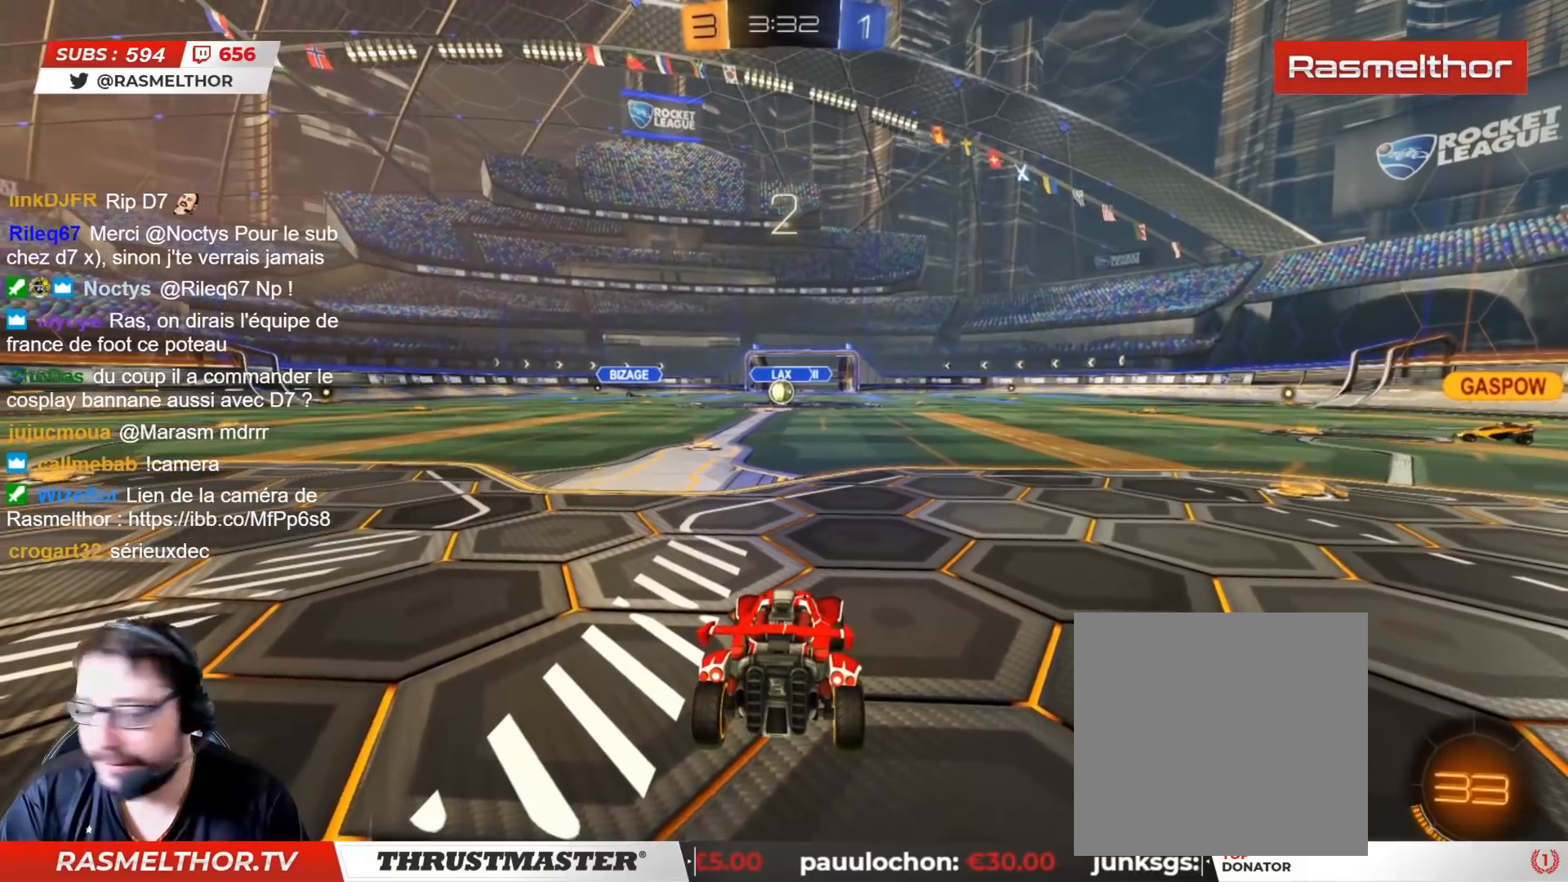
{"buttons": ["CIRCLE", "R2"], "left_stick": "center", "right_stick": "center", "events": []}
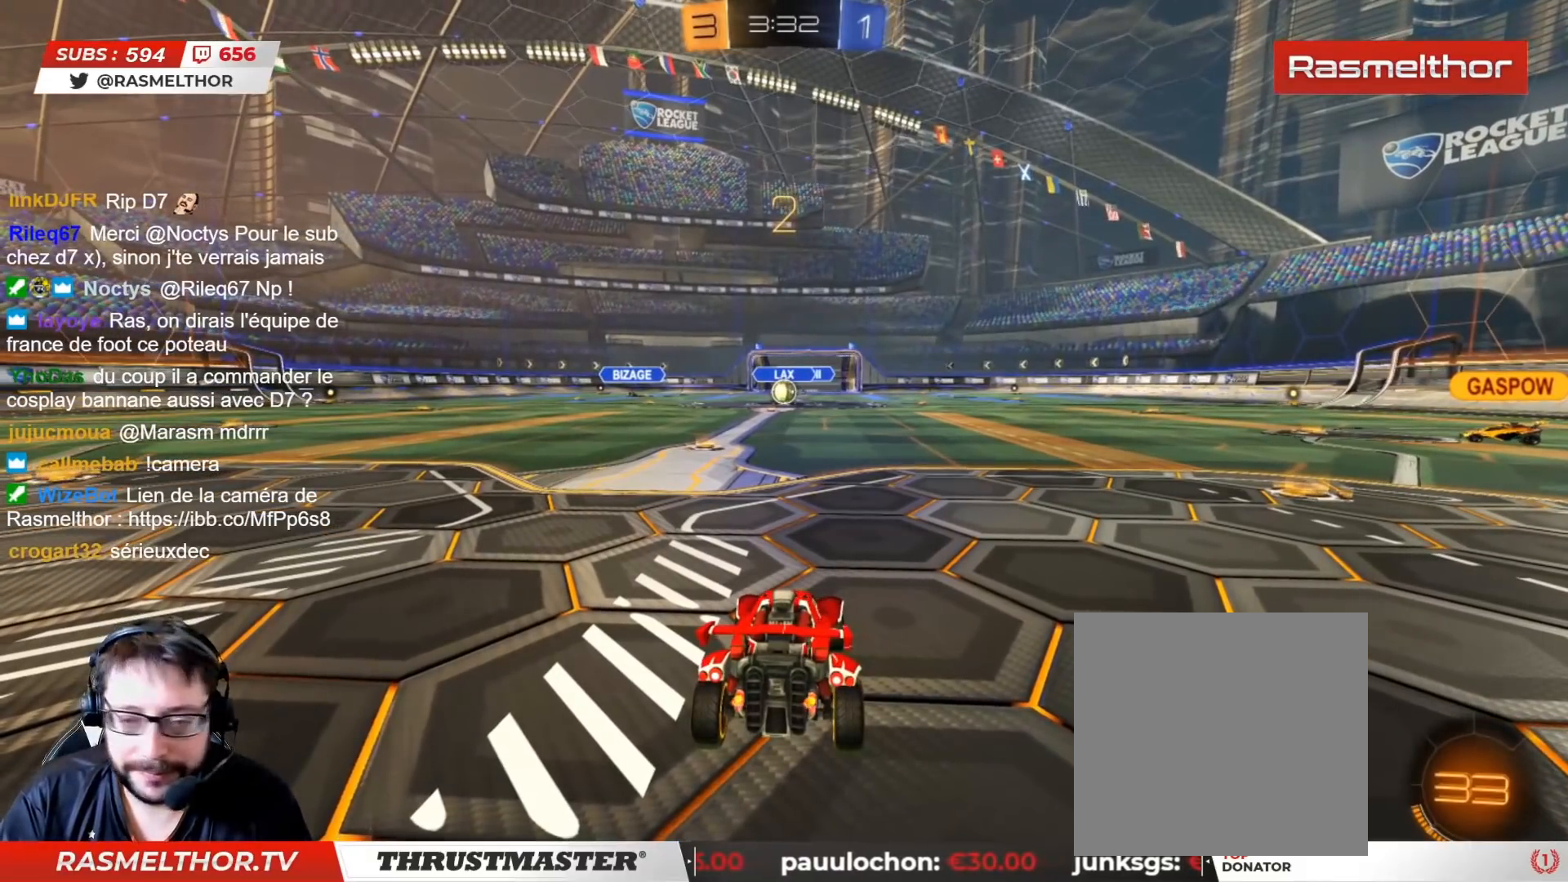
{"buttons": ["R2"], "left_stick": "center", "right_stick": "center", "events": [[33, "CIRCLE", "up"], [117, "R2", "up"], [250, "R2", "down"]]}
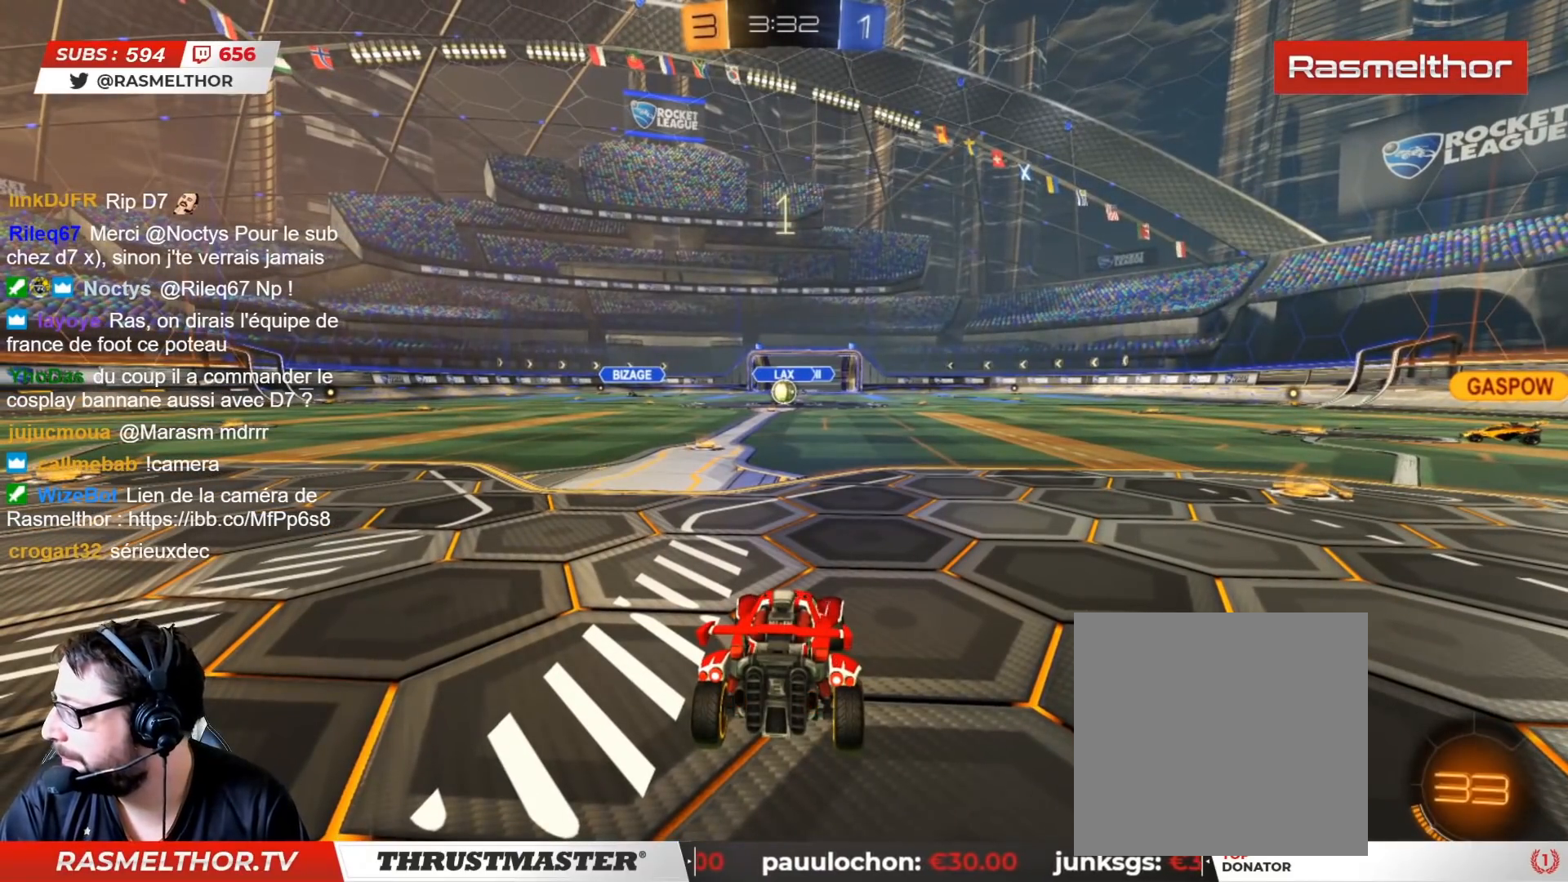
{"buttons": ["R2"], "left_stick": "center", "right_stick": "center", "events": []}
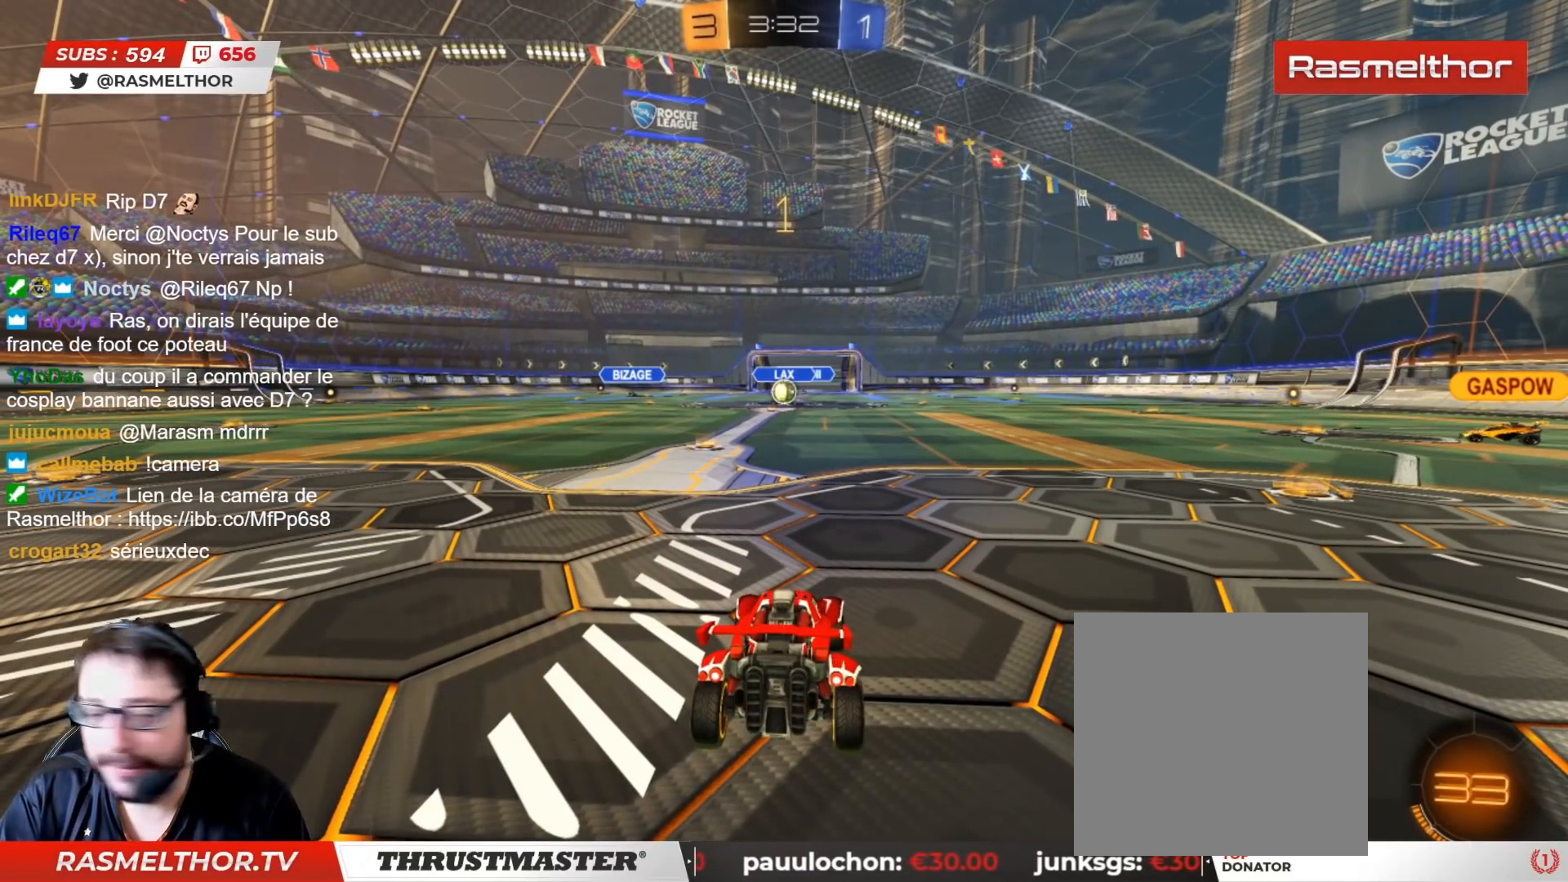
{"buttons": ["R2"], "left_stick": "up-left", "right_stick": "center", "events": [[483, "left_stick", "up-left"]]}
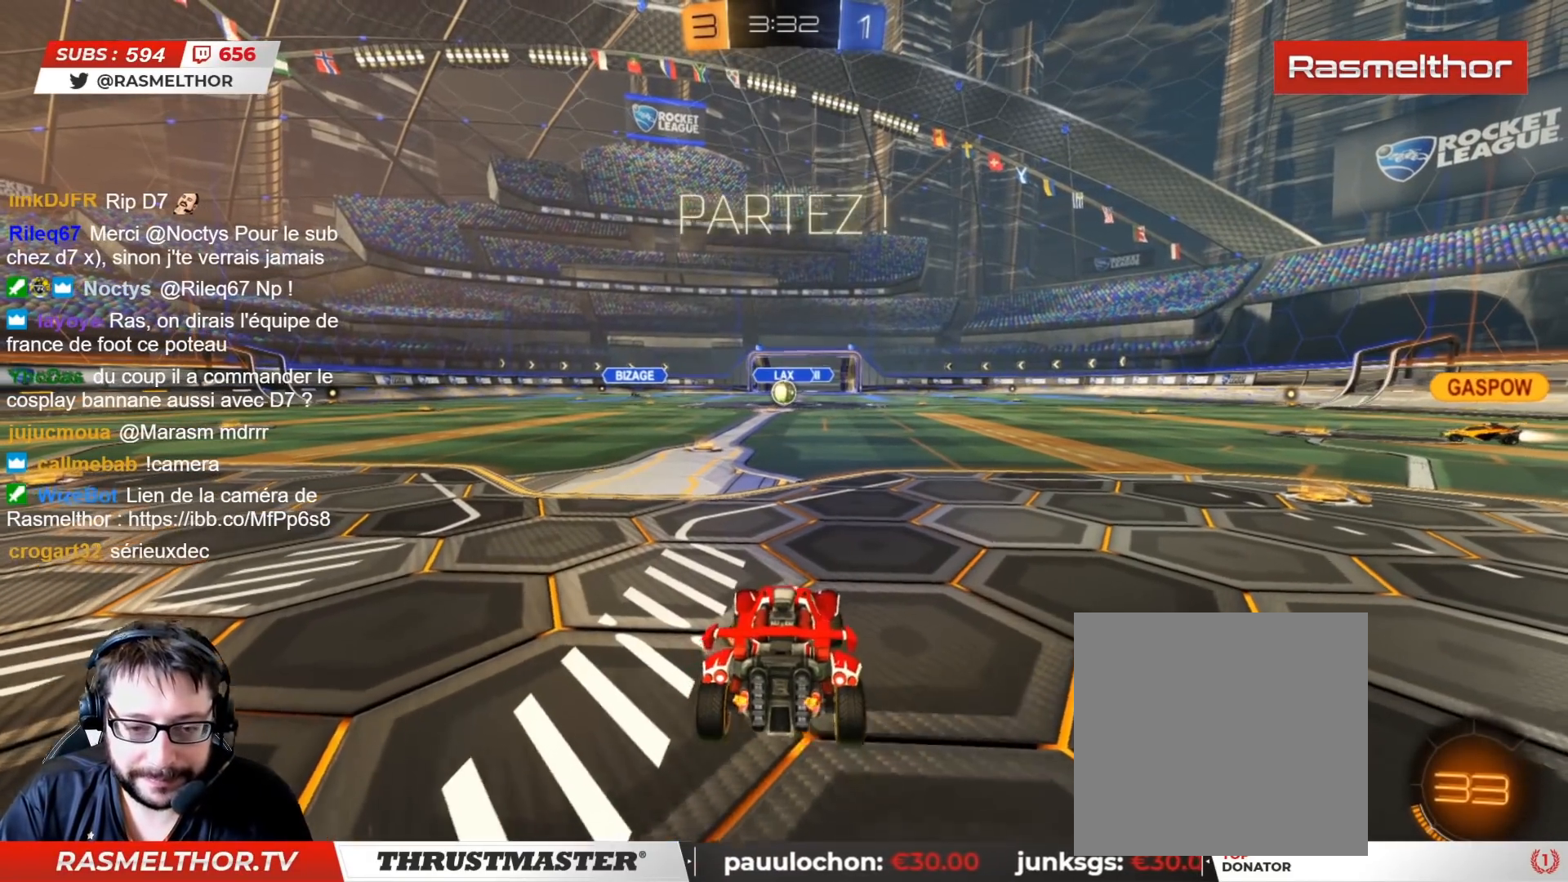
{"buttons": ["CROSS", "CIRCLE", "L2", "R2"], "left_stick": "up", "right_stick": "center", "events": [[117, "left_stick", "center"], [300, "left_stick", "up"], [333, "CIRCLE", "down"], [333, "CROSS", "down"], [350, "L2", "down"], [400, "CROSS", "up"], [467, "CROSS", "down"]]}
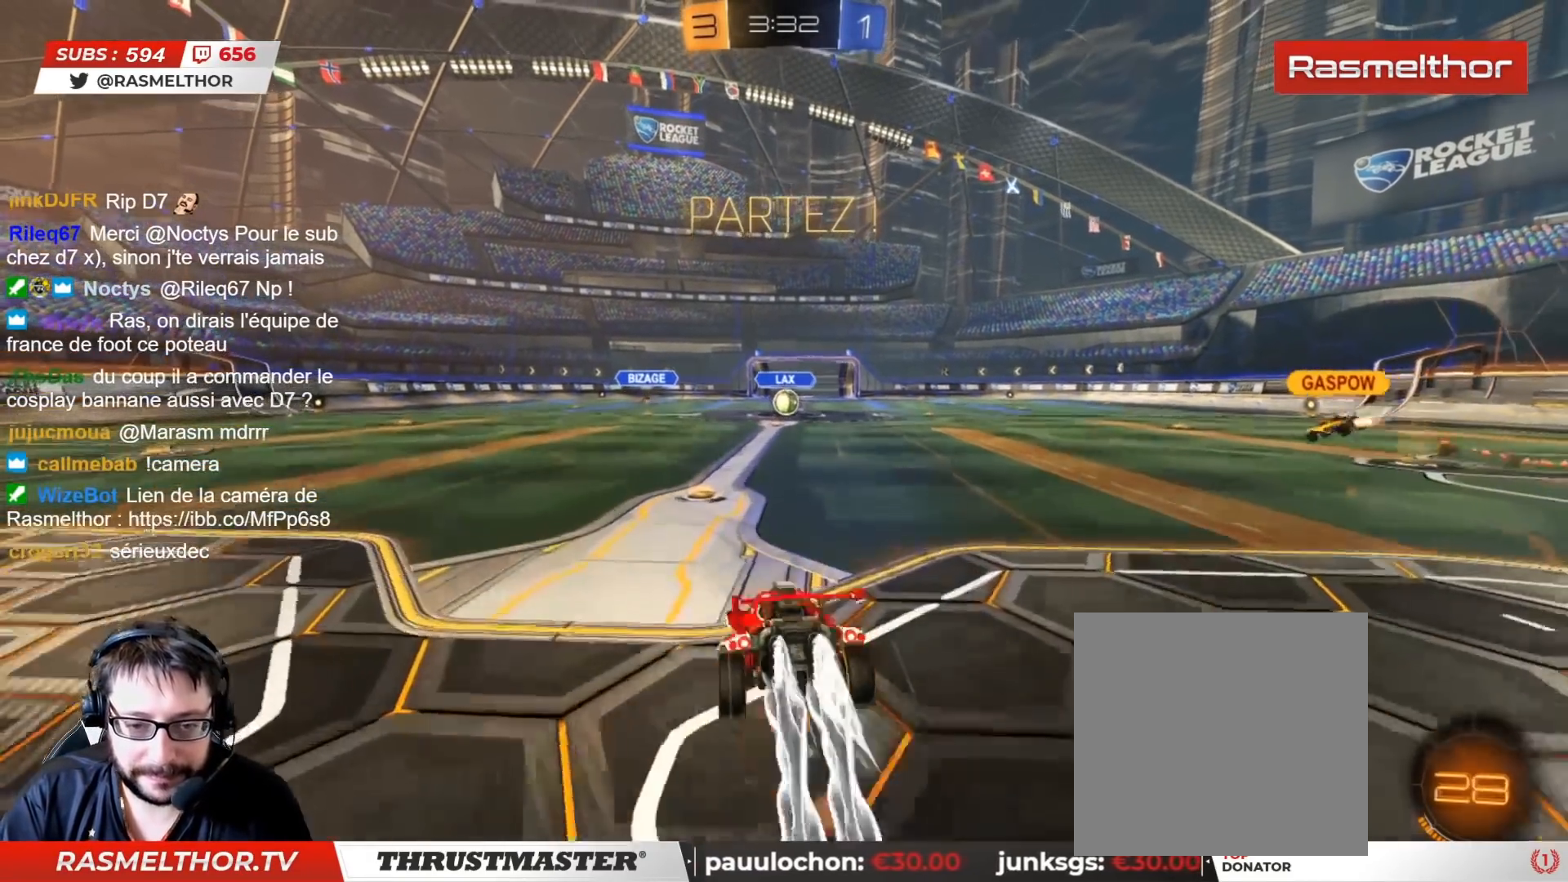
{"buttons": ["R2"], "left_stick": "center", "right_stick": "center", "events": [[50, "CROSS", "up"], [67, "CIRCLE", "up"], [267, "L2", "up"], [317, "left_stick", "center"]]}
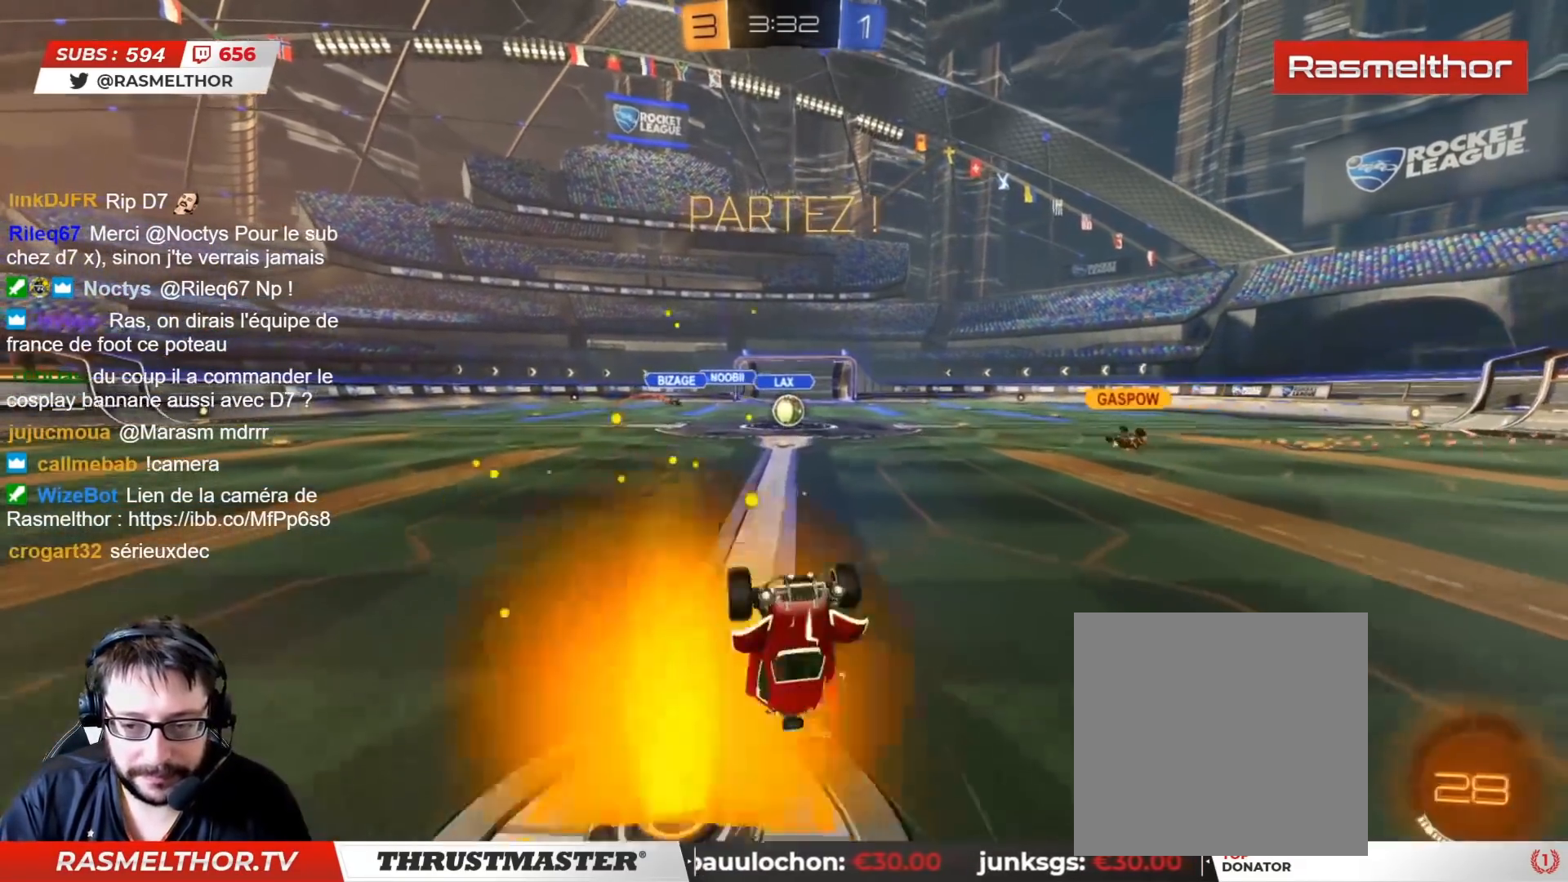
{"buttons": ["R2"], "left_stick": "center", "right_stick": "center", "events": []}
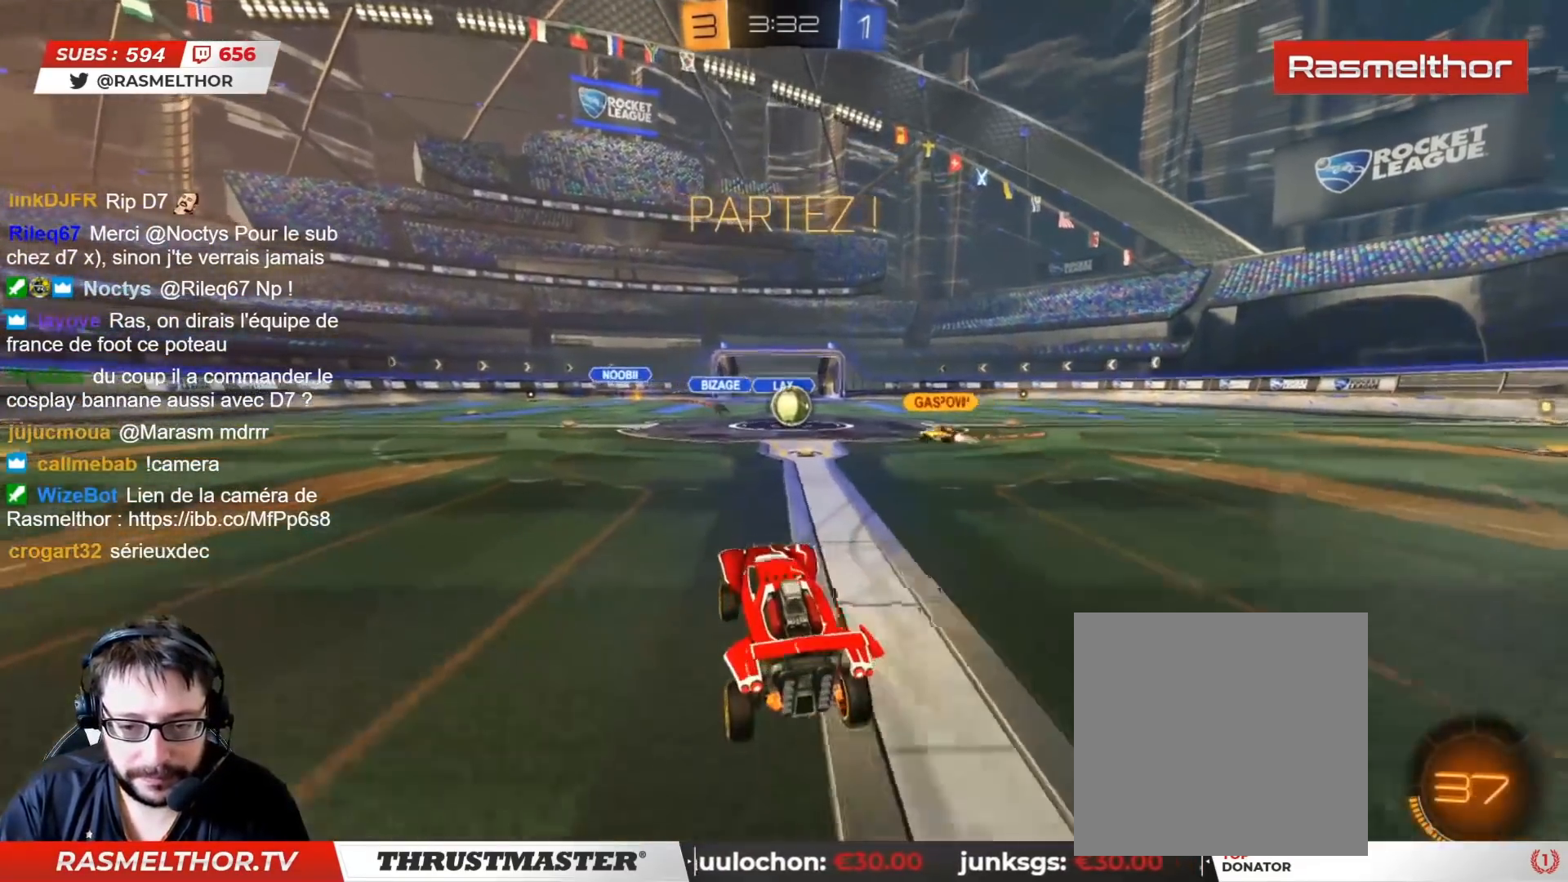
{"buttons": ["R2"], "left_stick": "right", "right_stick": "center", "events": [[100, "left_stick", "right"], [283, "left_stick", "center"], [433, "left_stick", "right"]]}
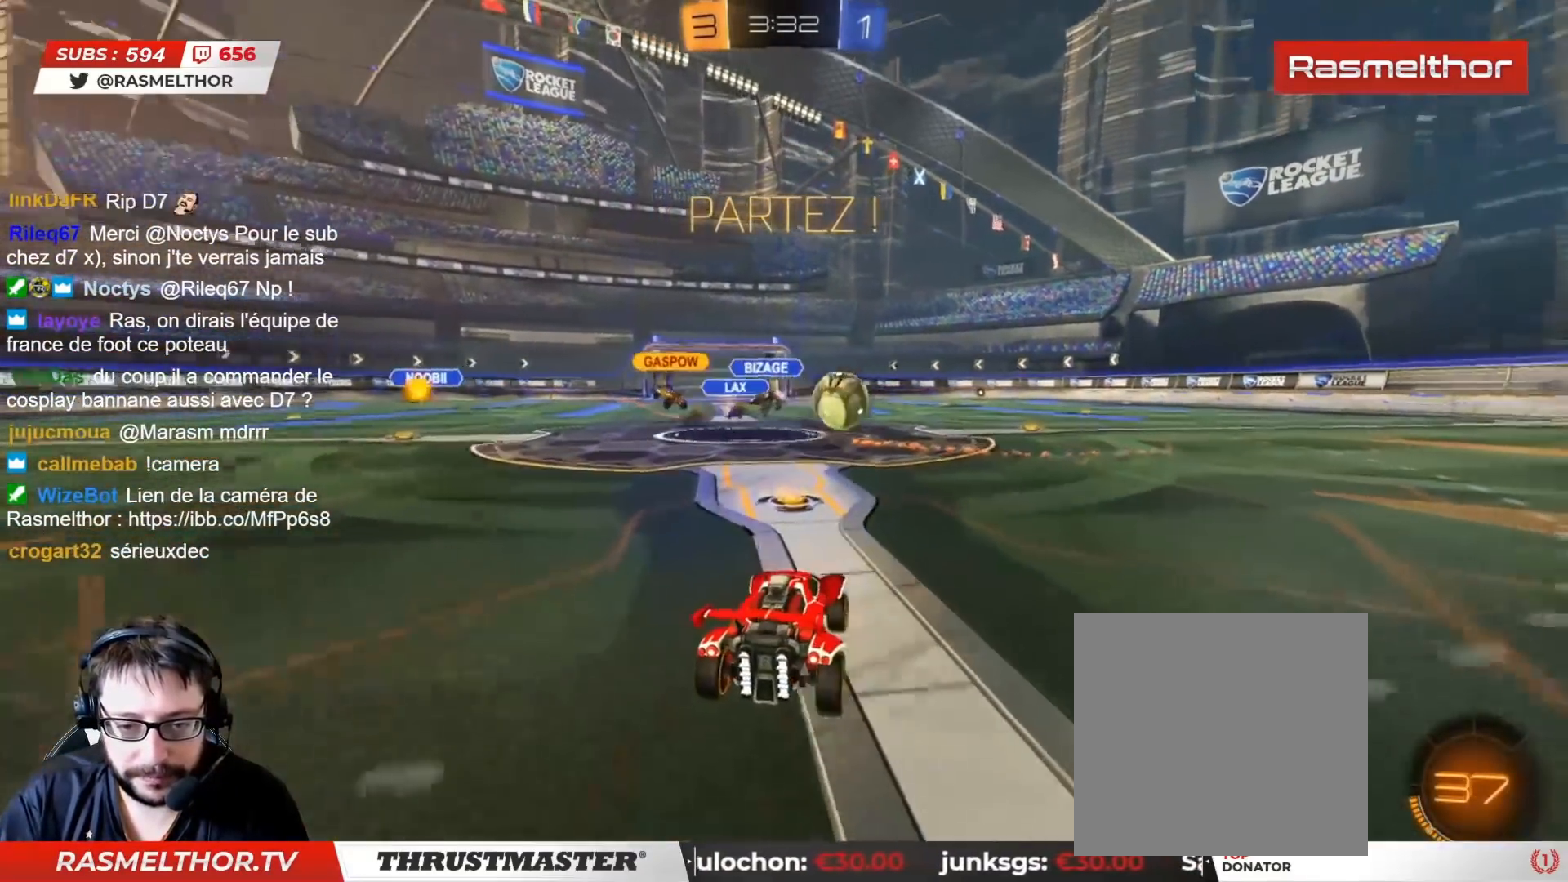
{"buttons": ["CIRCLE", "R2"], "left_stick": "center", "right_stick": "center", "events": [[67, "CIRCLE", "down"], [333, "left_stick", "center"]]}
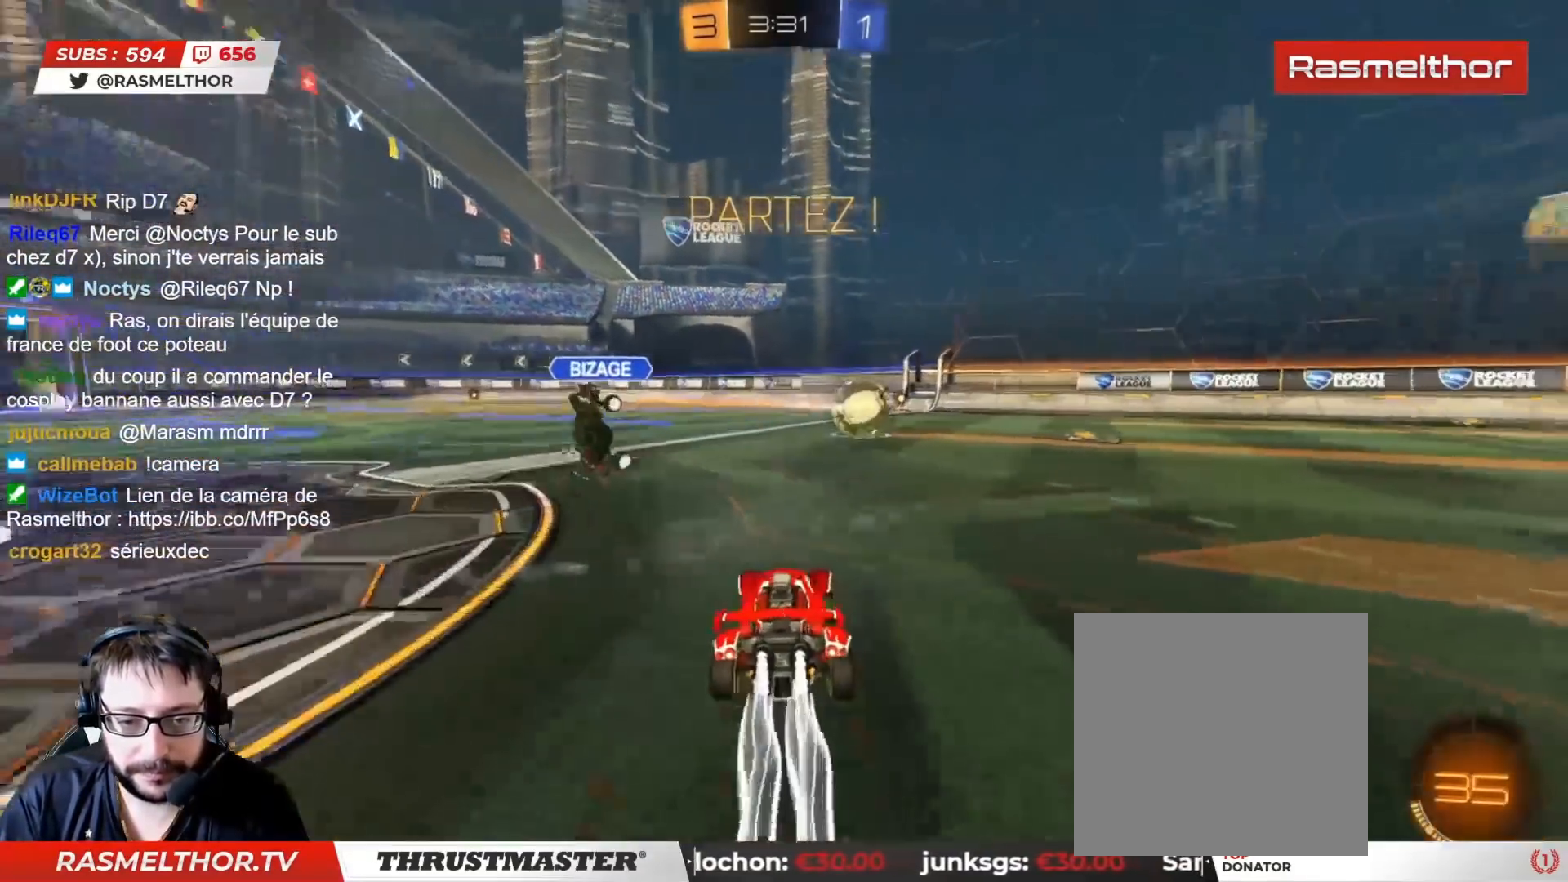
{"buttons": ["CIRCLE", "R2"], "left_stick": "center", "right_stick": "center", "events": [[133, "left_stick", "right"], [267, "left_stick", "up"], [317, "TRIANGLE", "down"], [317, "left_stick", "left"], [433, "left_stick", "center"], [450, "TRIANGLE", "up"]]}
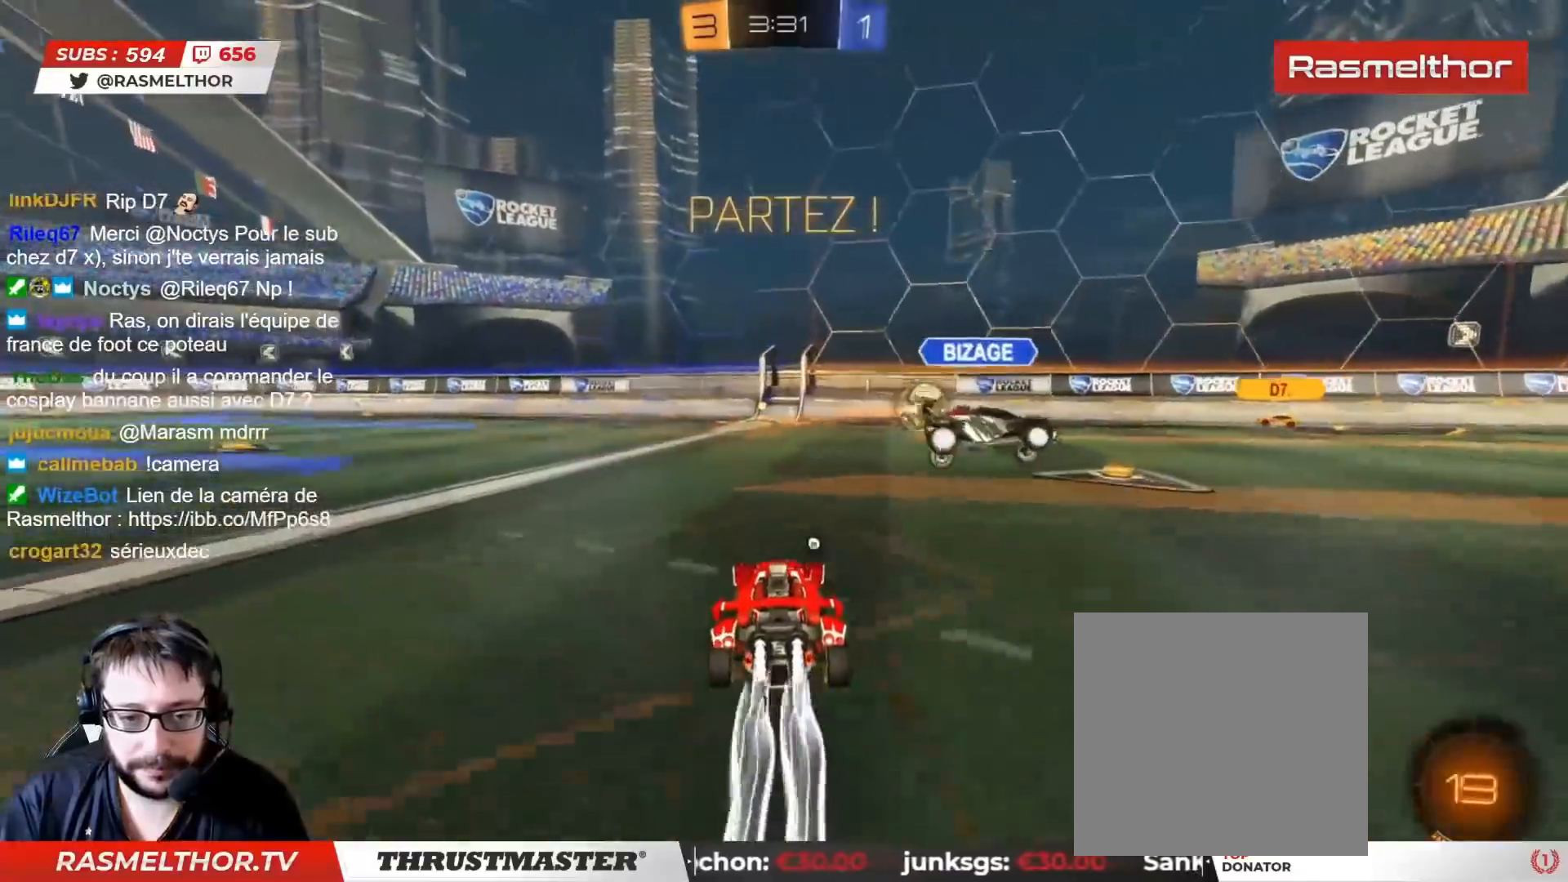
{"buttons": ["R2"], "left_stick": "center", "right_stick": "center", "events": [[317, "TRIANGLE", "down"], [367, "CIRCLE", "up"], [417, "TRIANGLE", "up"]]}
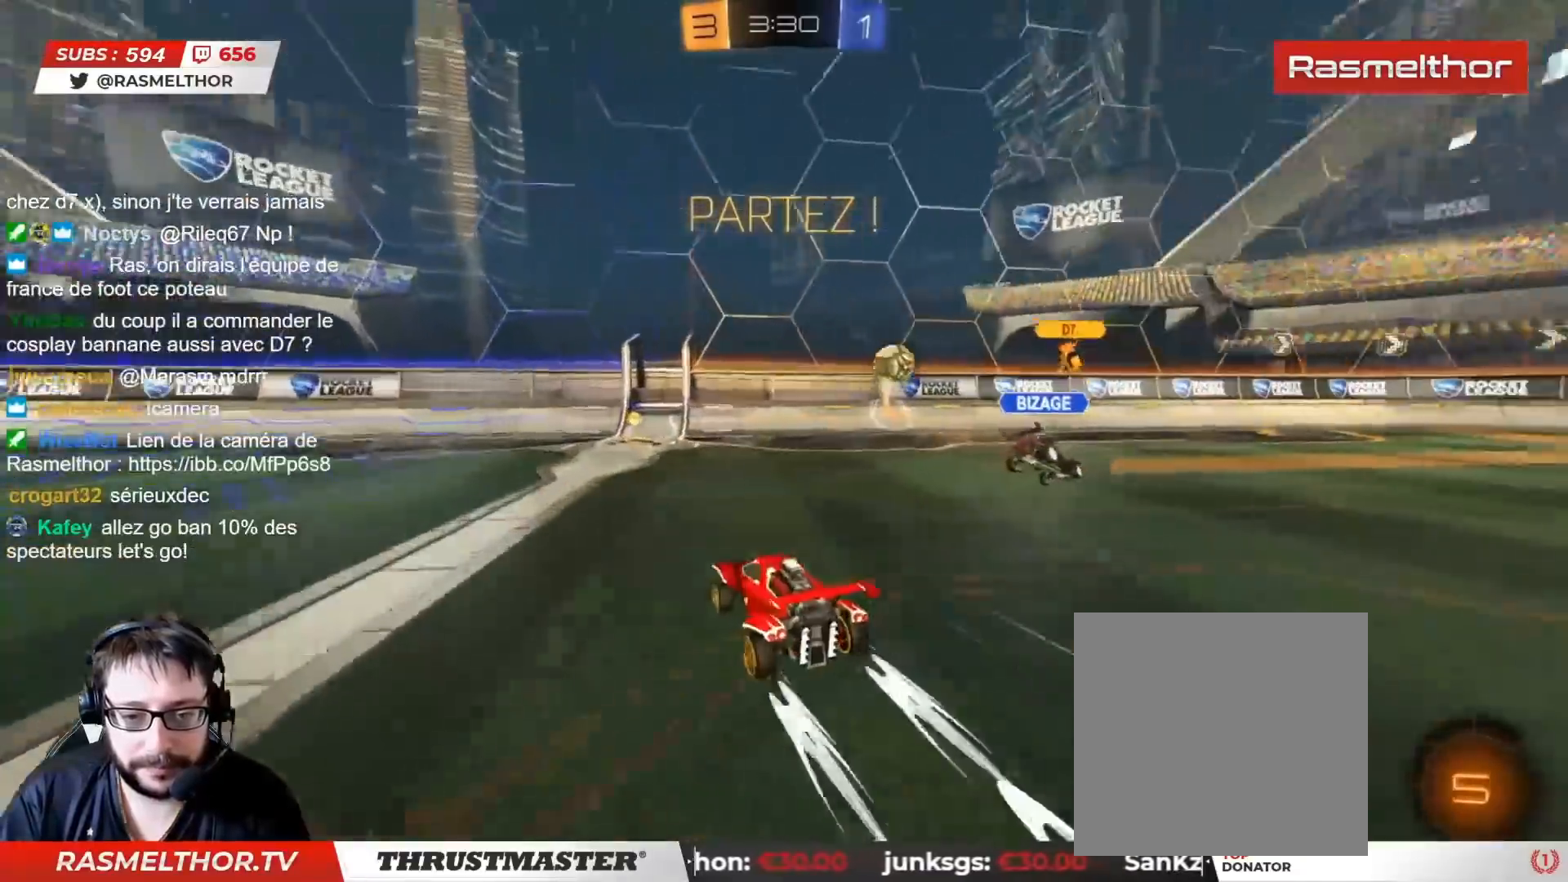
{"buttons": ["L2", "R2"], "left_stick": "right", "right_stick": "center", "events": [[183, "left_stick", "right"], [283, "left_stick", "center"], [400, "left_stick", "right"], [450, "L2", "down"]]}
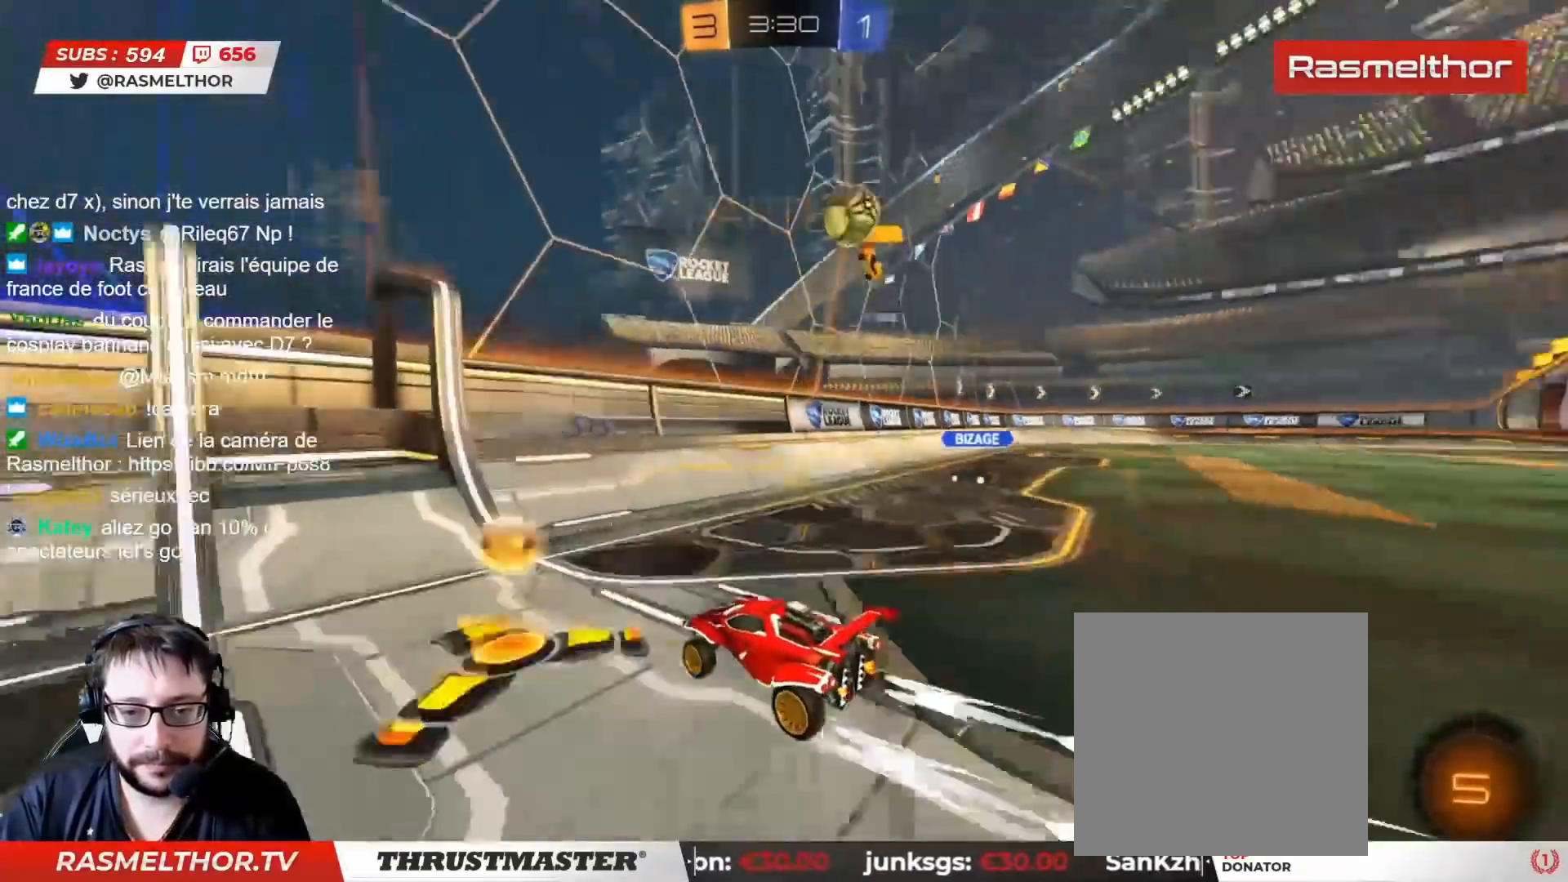
{"buttons": ["R2"], "left_stick": "right", "right_stick": "center", "events": [[67, "L2", "up"]]}
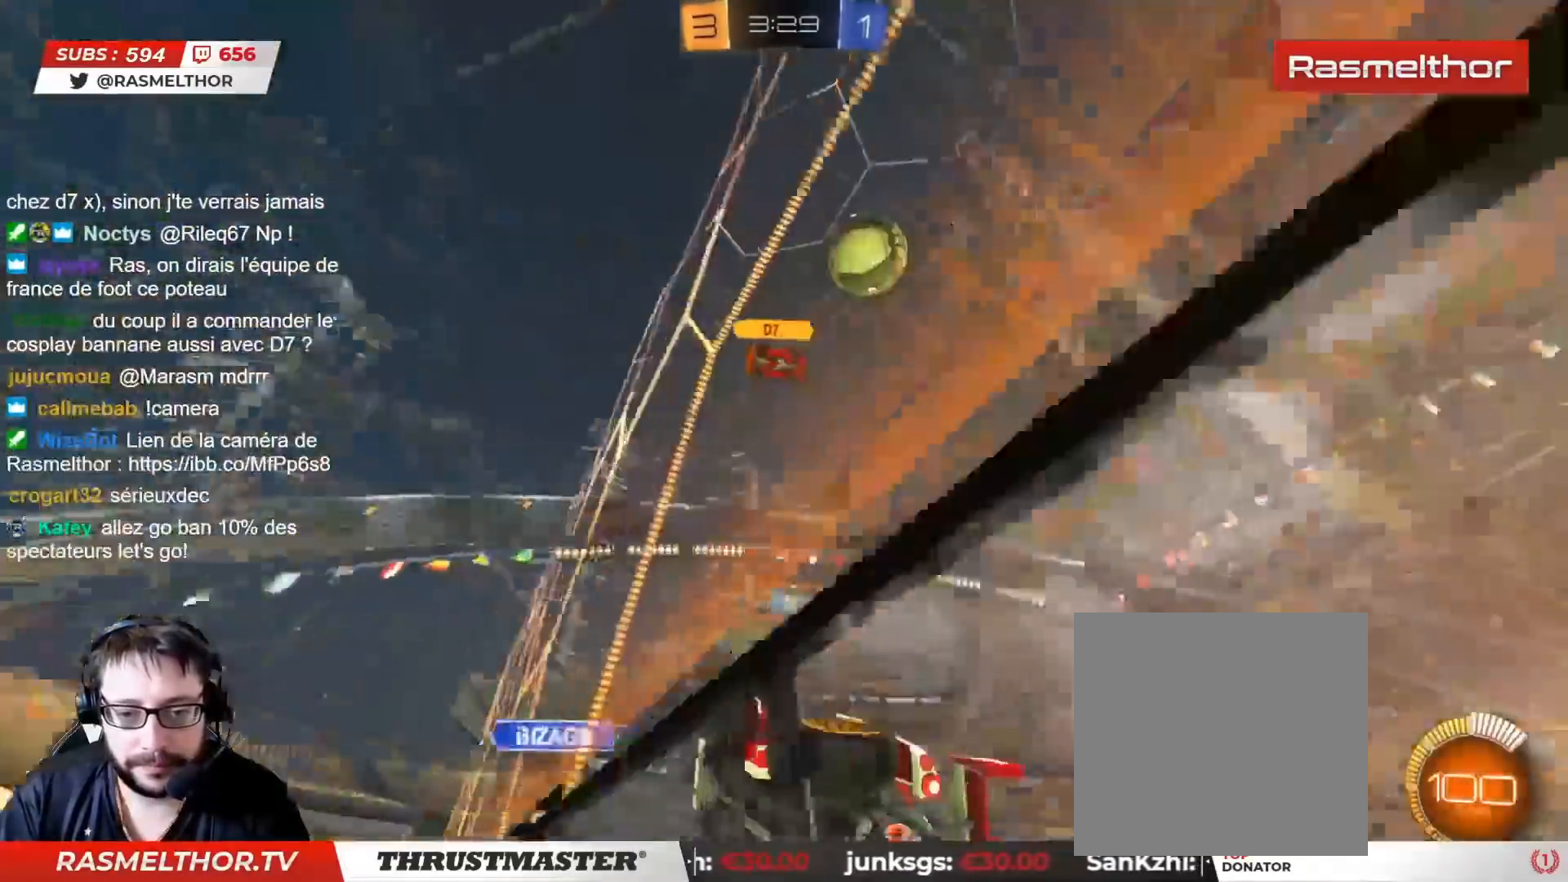
{"buttons": ["R2"], "left_stick": "right", "right_stick": "center", "events": []}
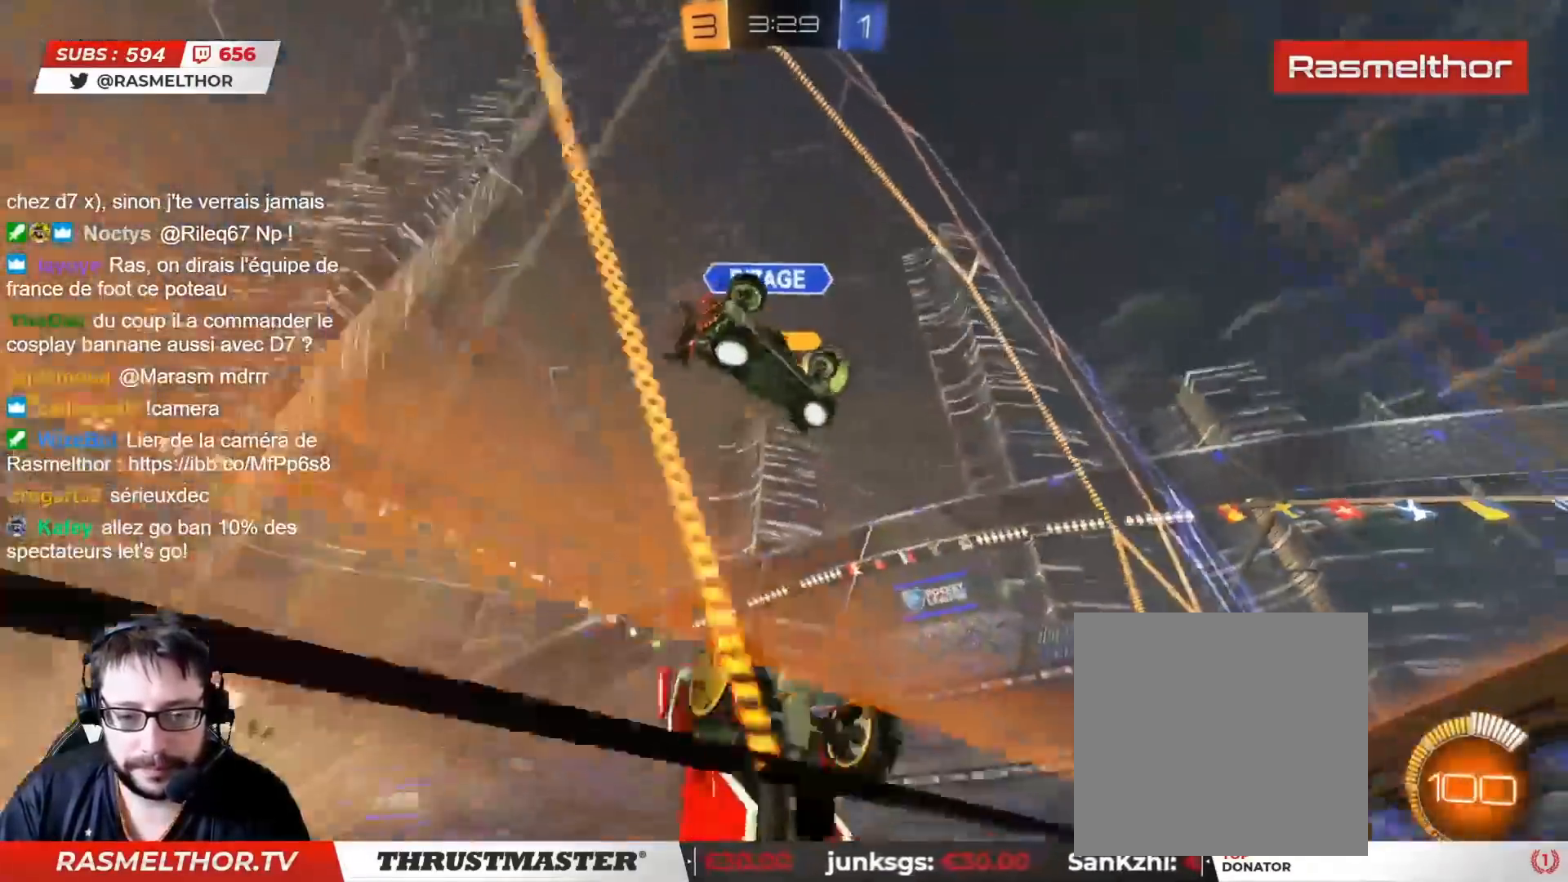
{"buttons": ["R2"], "left_stick": "center", "right_stick": "center", "events": [[433, "left_stick", "center"]]}
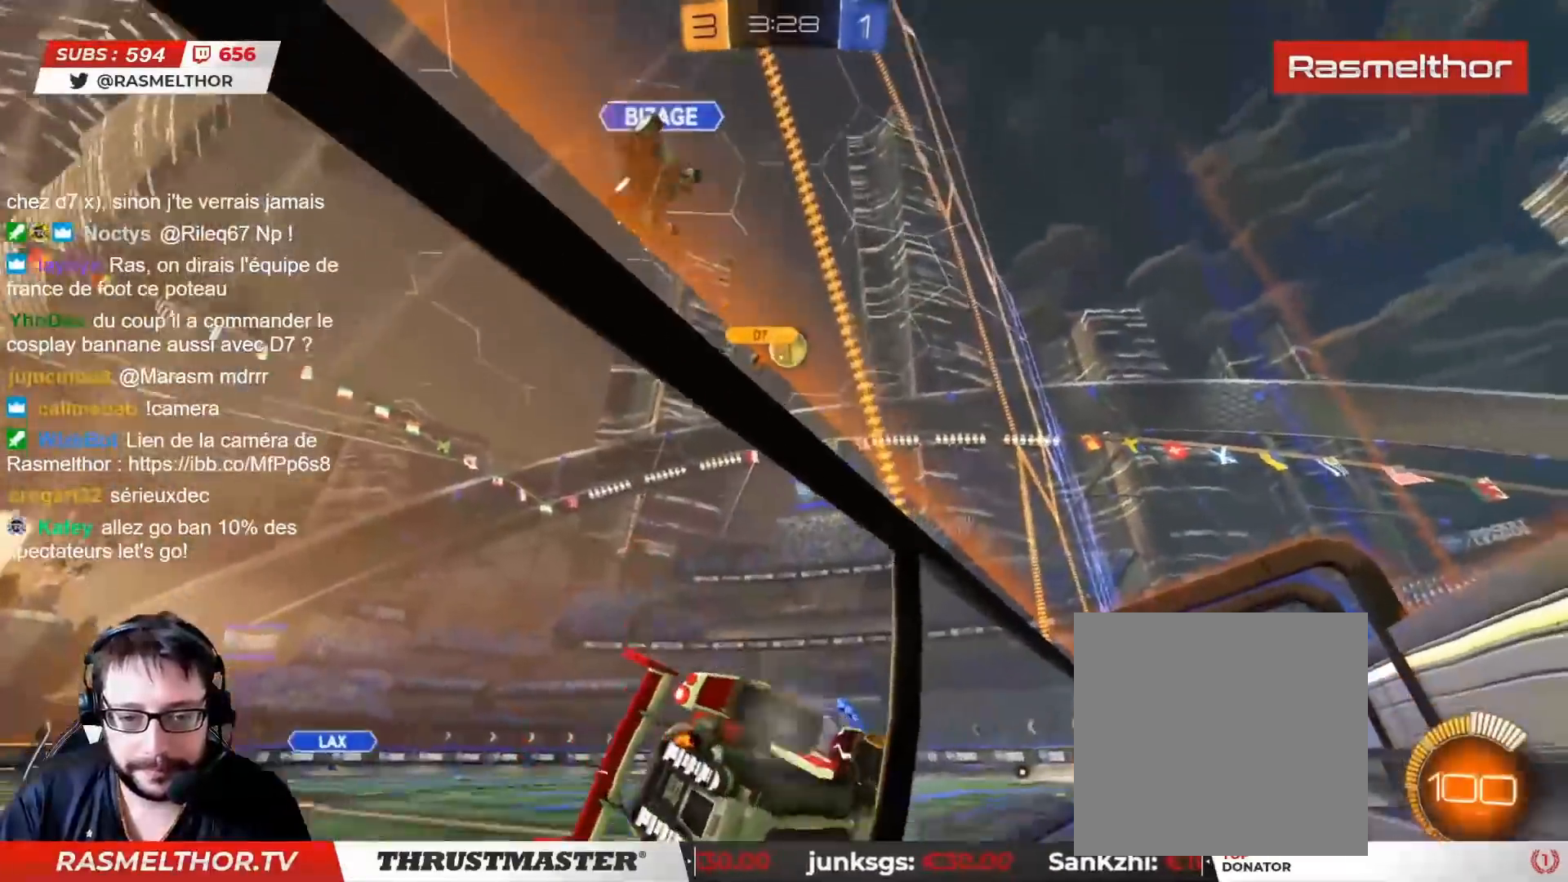
{"buttons": ["R2"], "left_stick": "center", "right_stick": "center", "events": [[83, "left_stick", "left"], [150, "left_stick", "up-left"], [350, "left_stick", "center"]]}
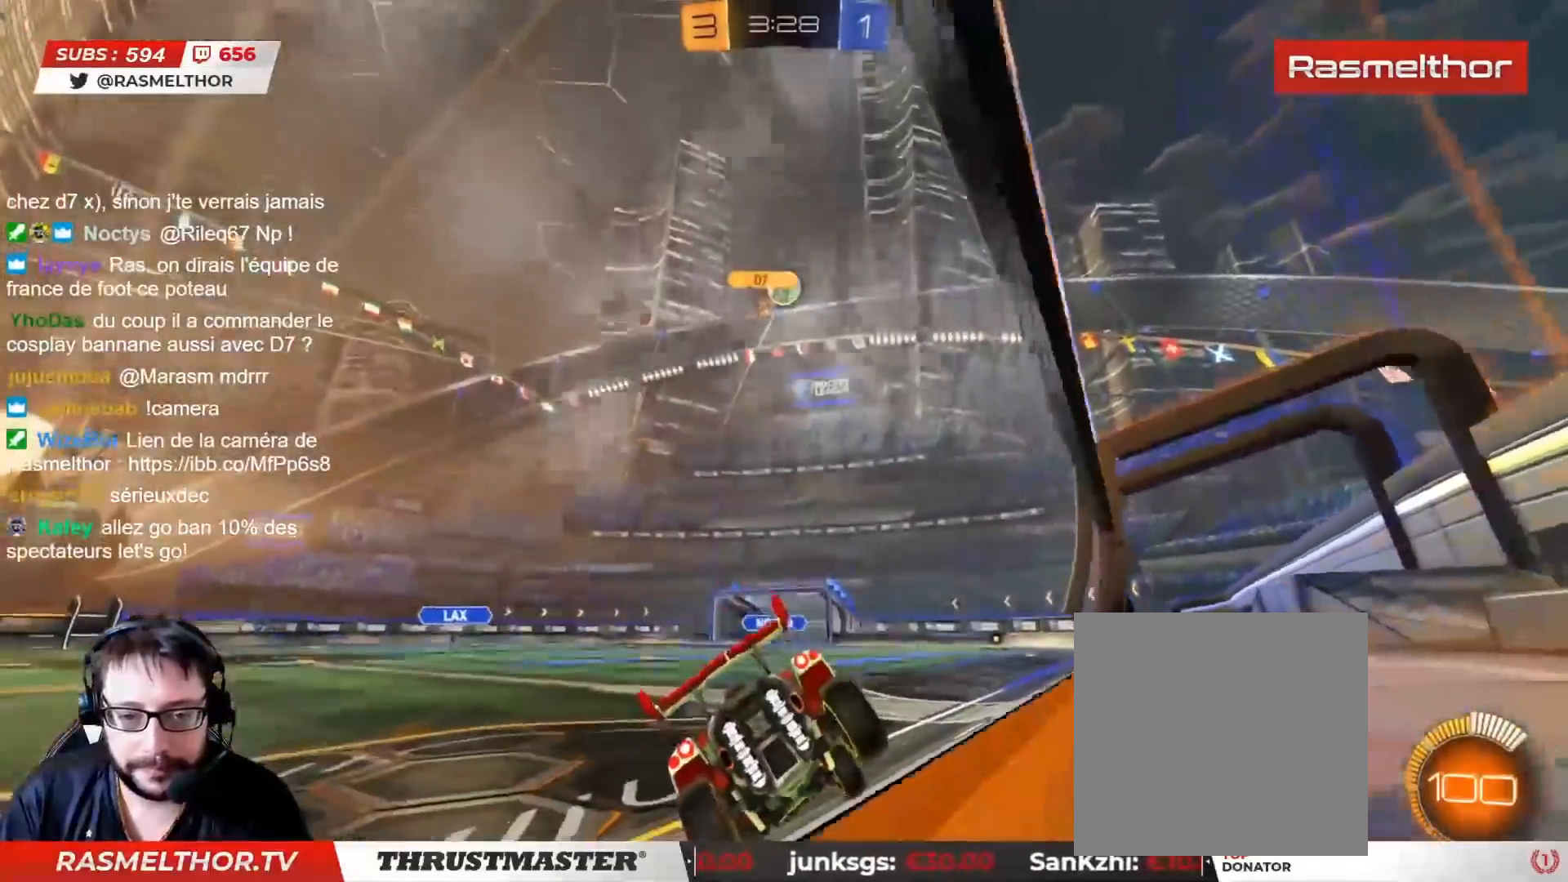
{"buttons": ["CROSS", "R2"], "left_stick": "up", "right_stick": "center", "events": [[167, "left_stick", "left"], [300, "left_stick", "center"], [467, "CROSS", "down"], [483, "left_stick", "up"]]}
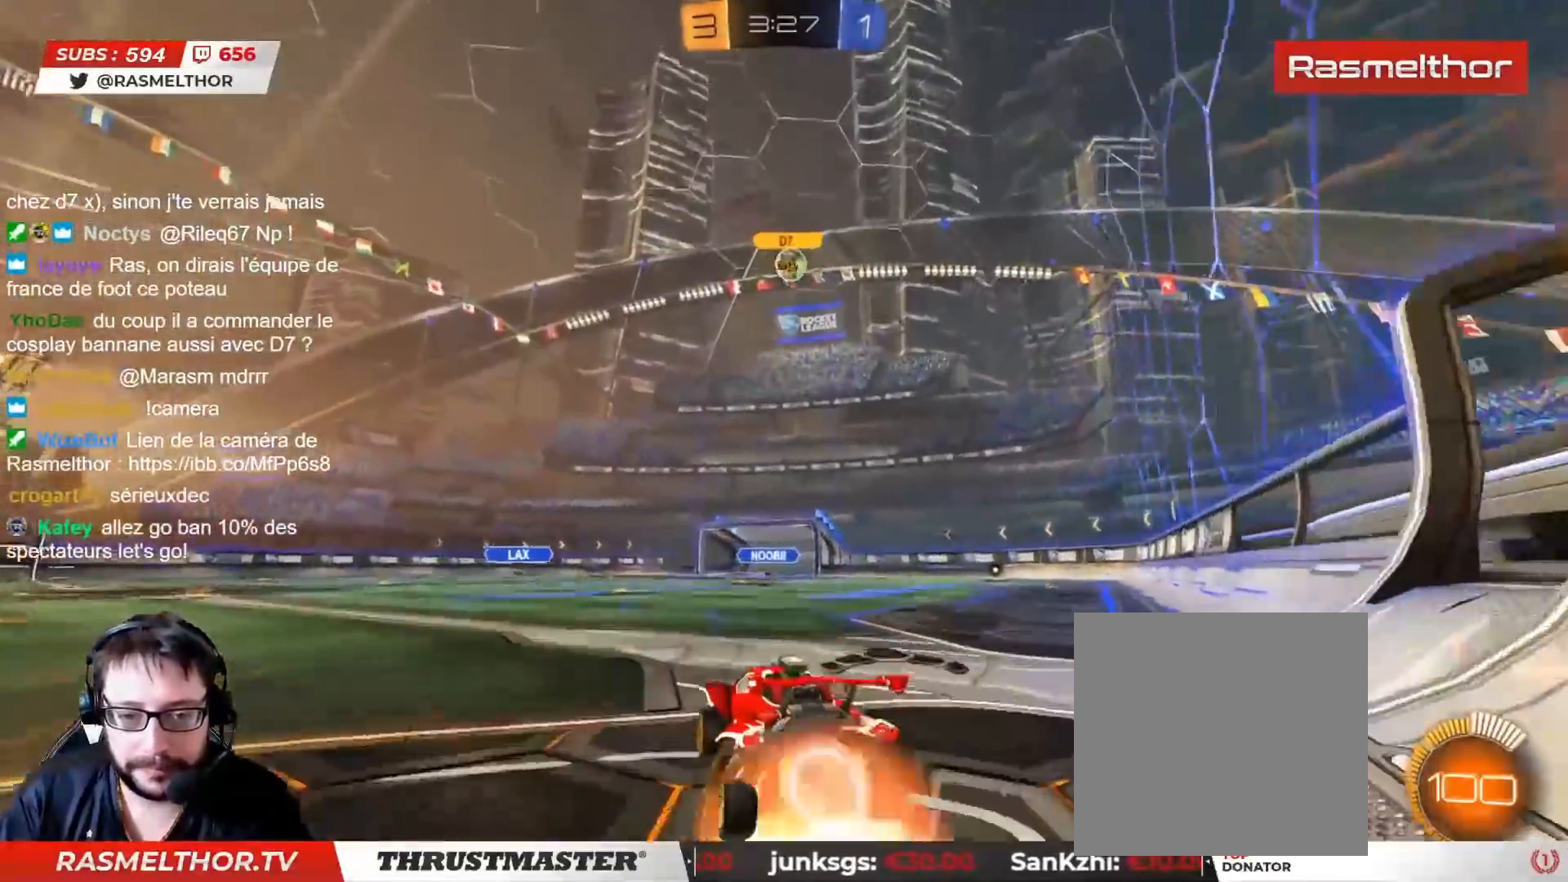
{"buttons": ["R2"], "left_stick": "center", "right_stick": "center", "events": [[33, "L2", "down"], [50, "CROSS", "up"], [100, "CROSS", "down"], [150, "CROSS", "up"], [433, "L2", "up"], [467, "left_stick", "center"]]}
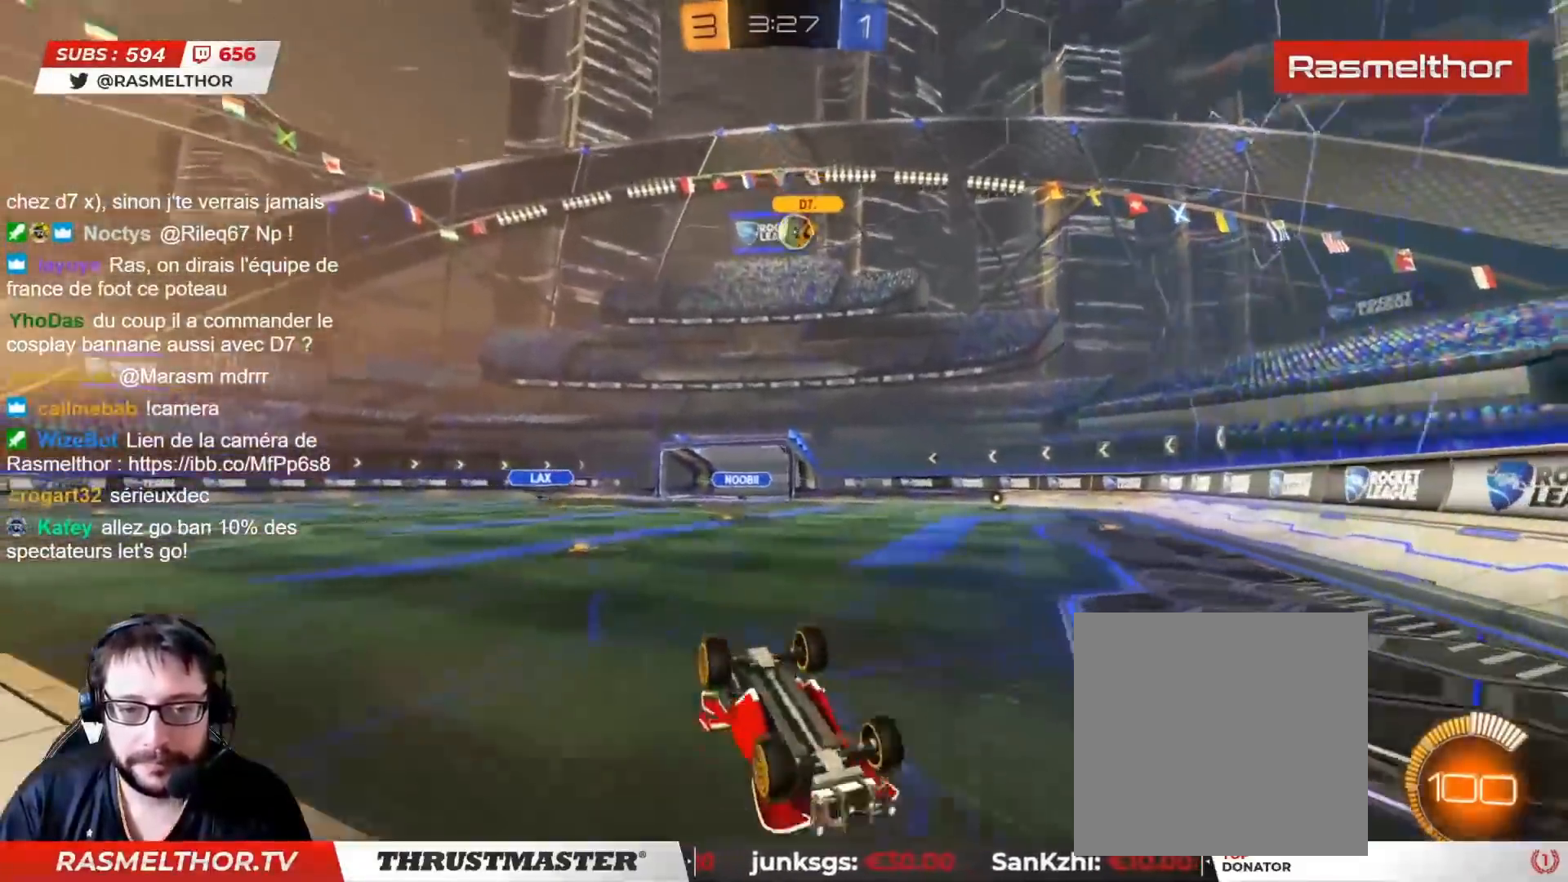
{"buttons": ["R2"], "left_stick": "center", "right_stick": "center", "events": []}
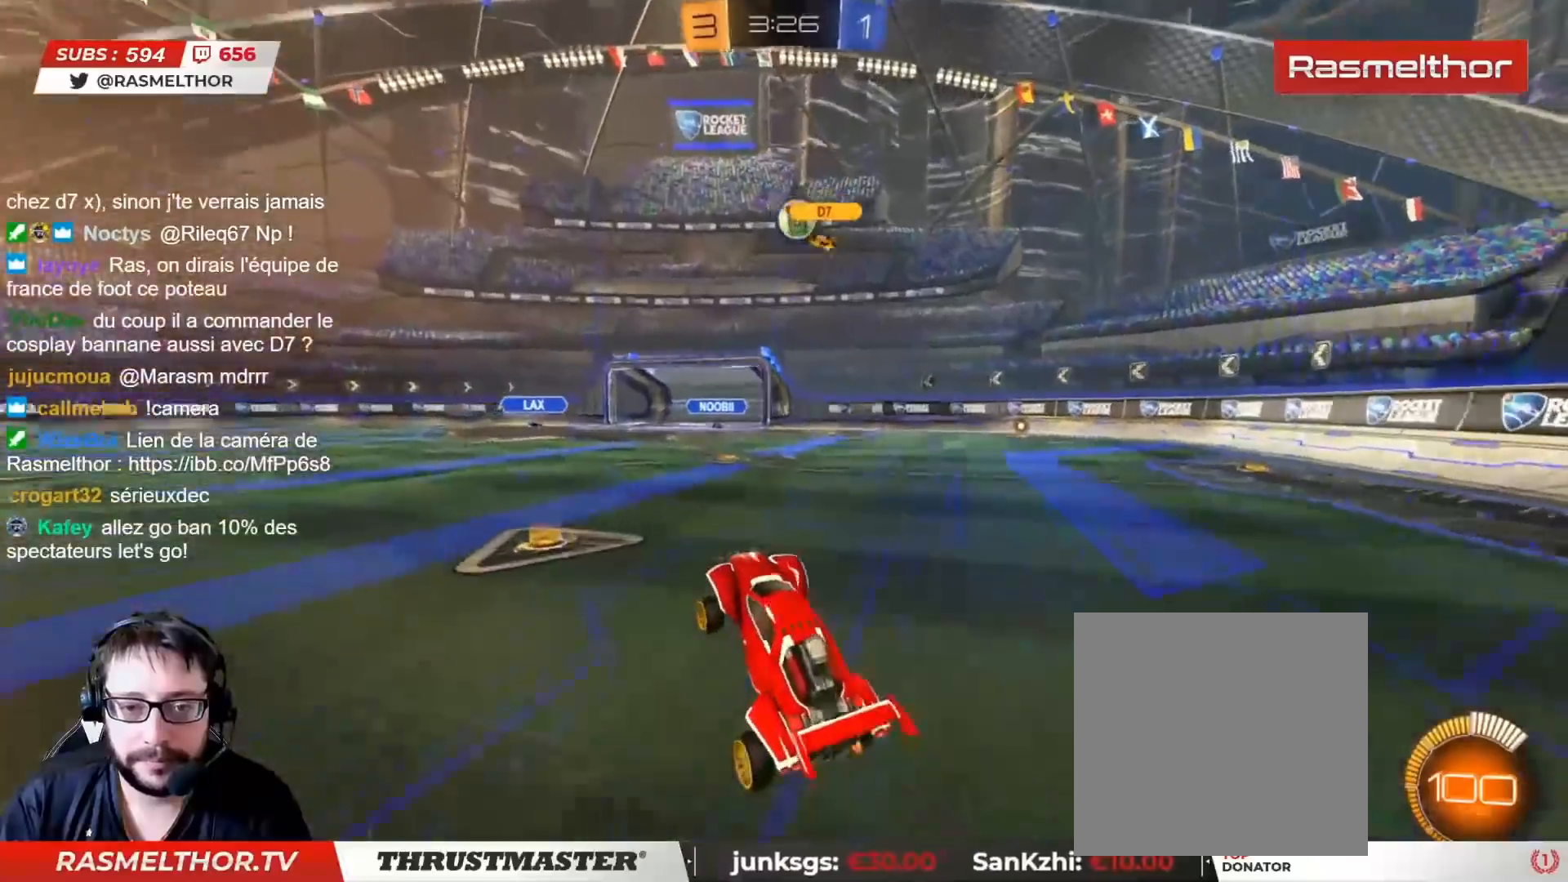
{"buttons": ["R2"], "left_stick": "center", "right_stick": "center", "events": []}
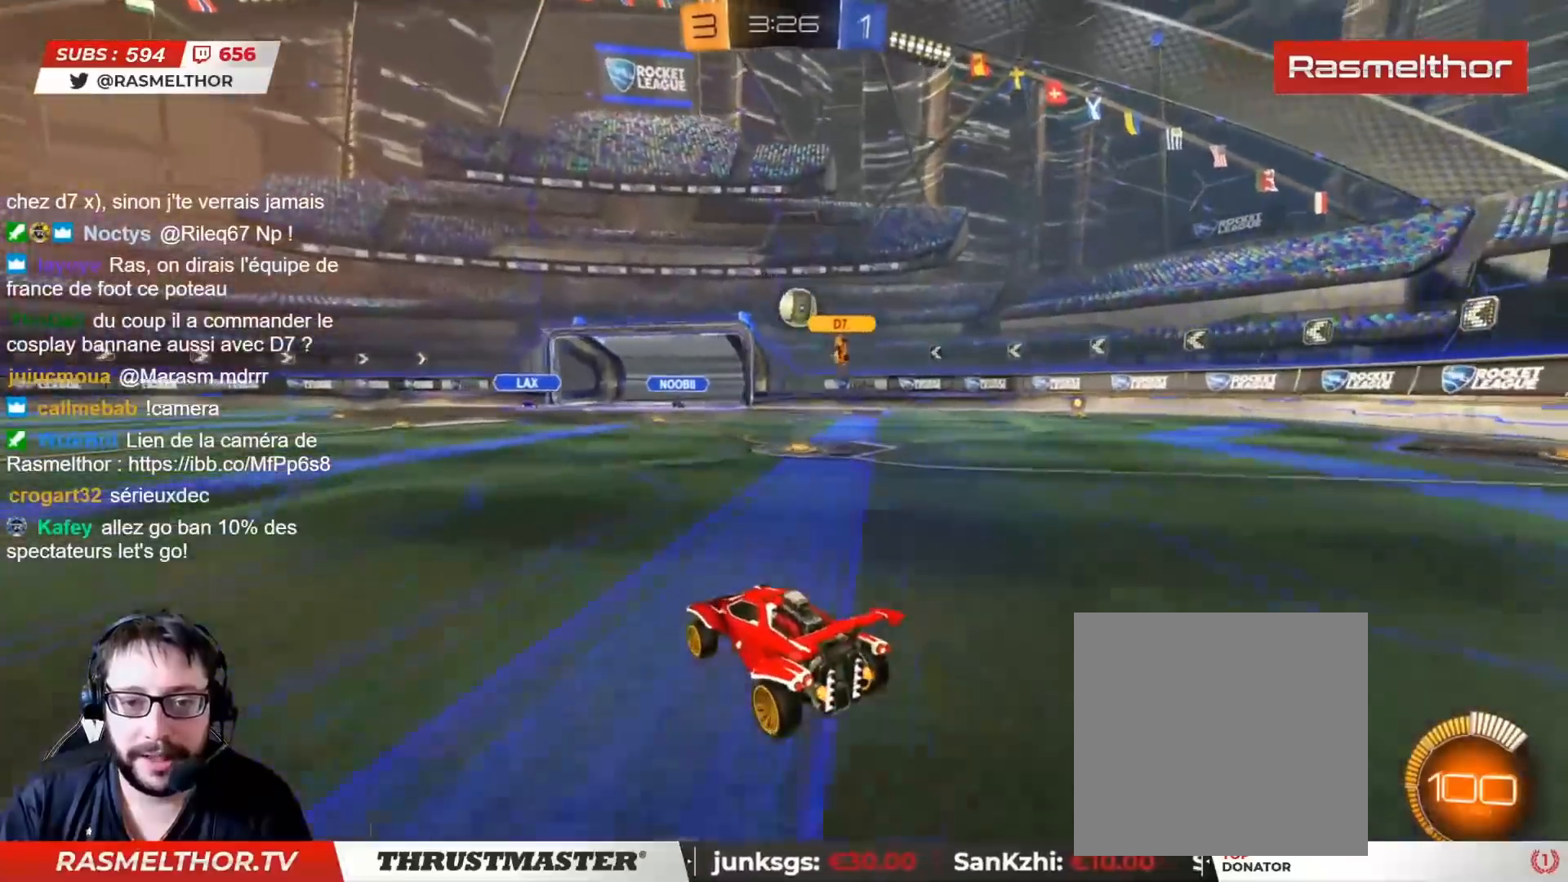
{"buttons": ["R2"], "left_stick": "down-right", "right_stick": "center", "events": [[250, "left_stick", "right"], [317, "left_stick", "down-right"]]}
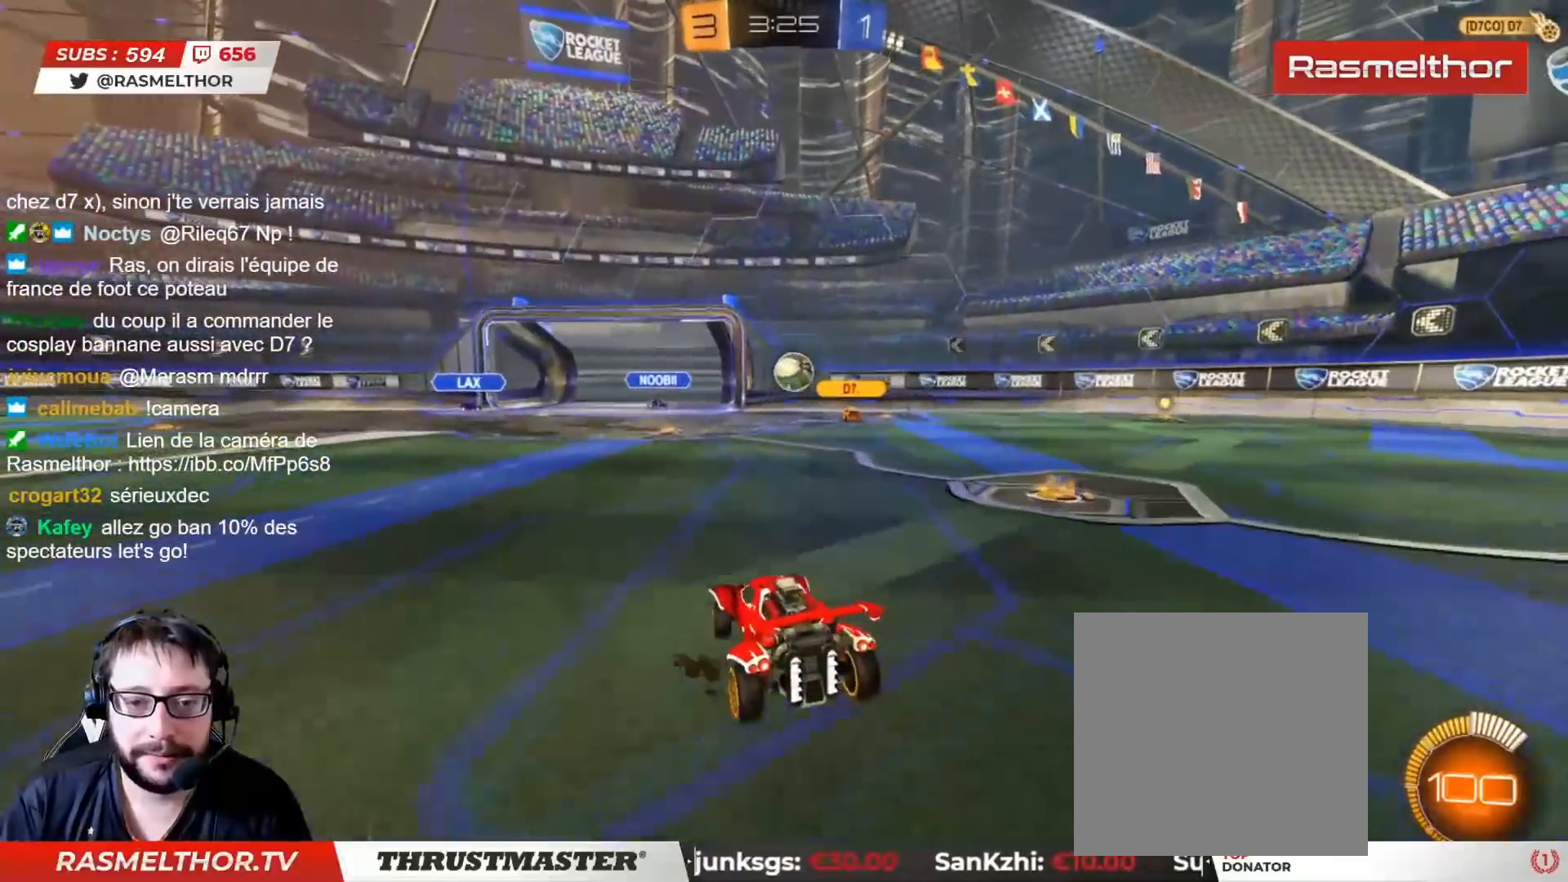
{"buttons": [], "left_stick": "down", "right_stick": "center", "events": [[50, "left_stick", "center"], [133, "R2", "up"], [467, "left_stick", "down"]]}
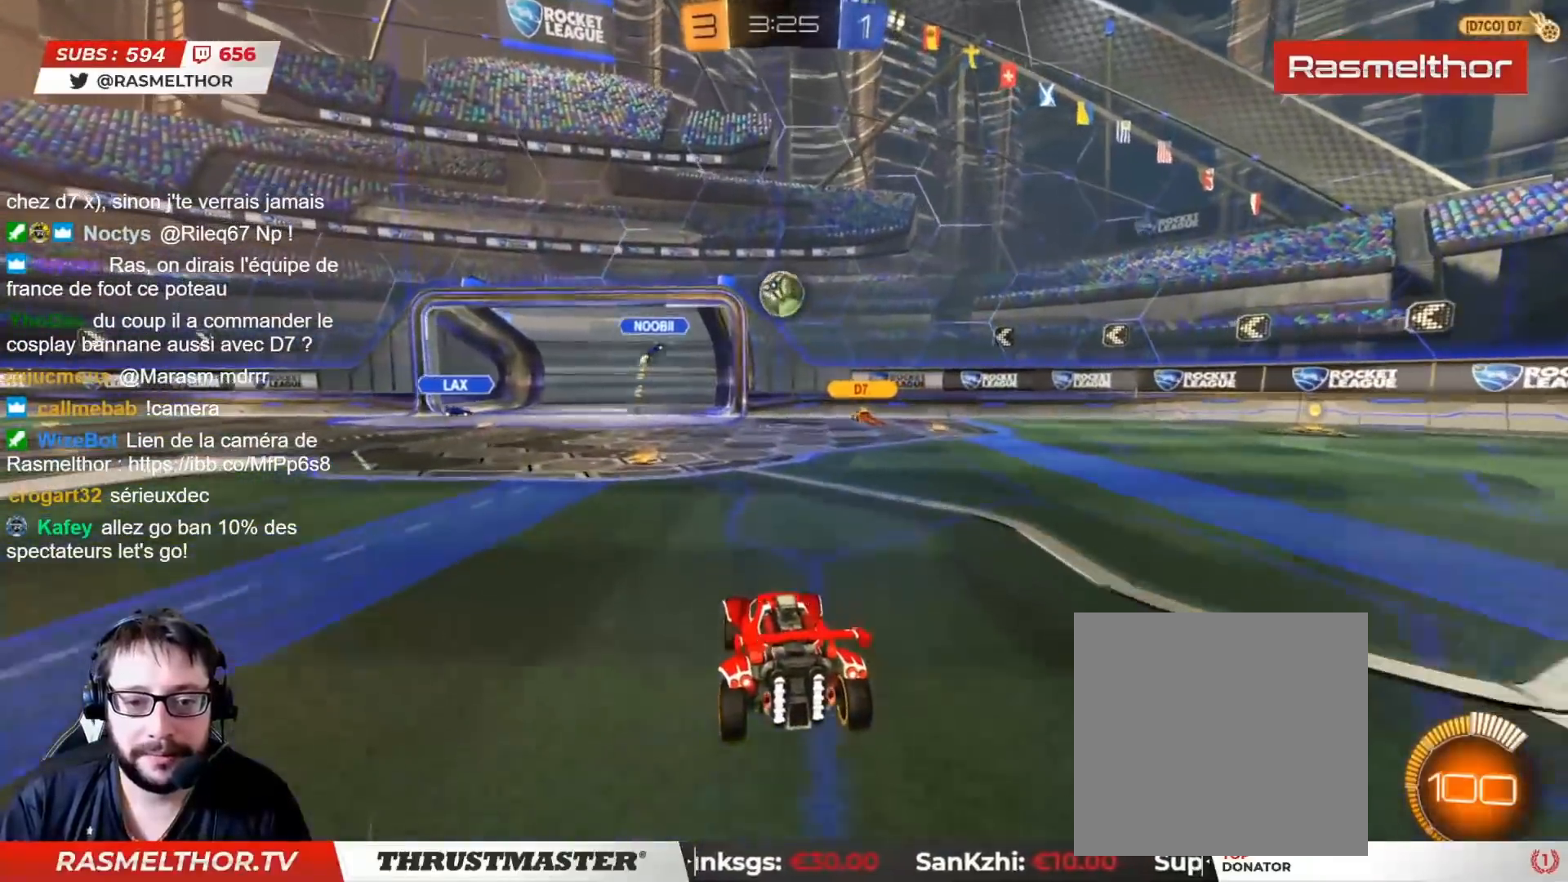
{"buttons": ["R2"], "left_stick": "up-right", "right_stick": "center", "events": [[333, "left_stick", "down-left"], [400, "R2", "down"], [450, "left_stick", "up-right"]]}
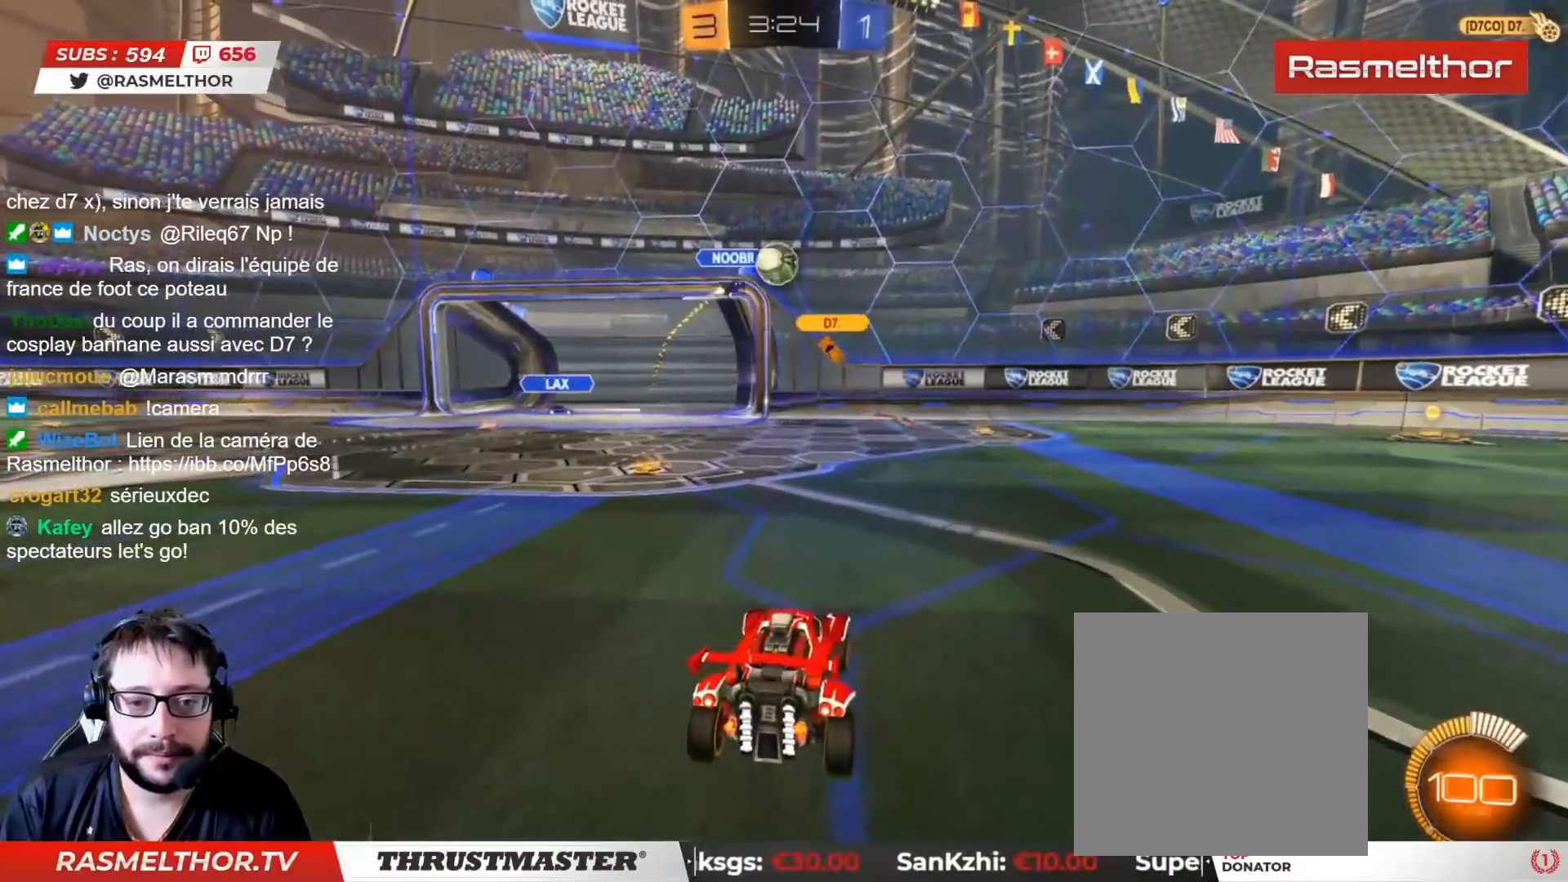
{"buttons": ["CIRCLE", "R2"], "left_stick": "up-right", "right_stick": "center", "events": [[450, "CIRCLE", "down"]]}